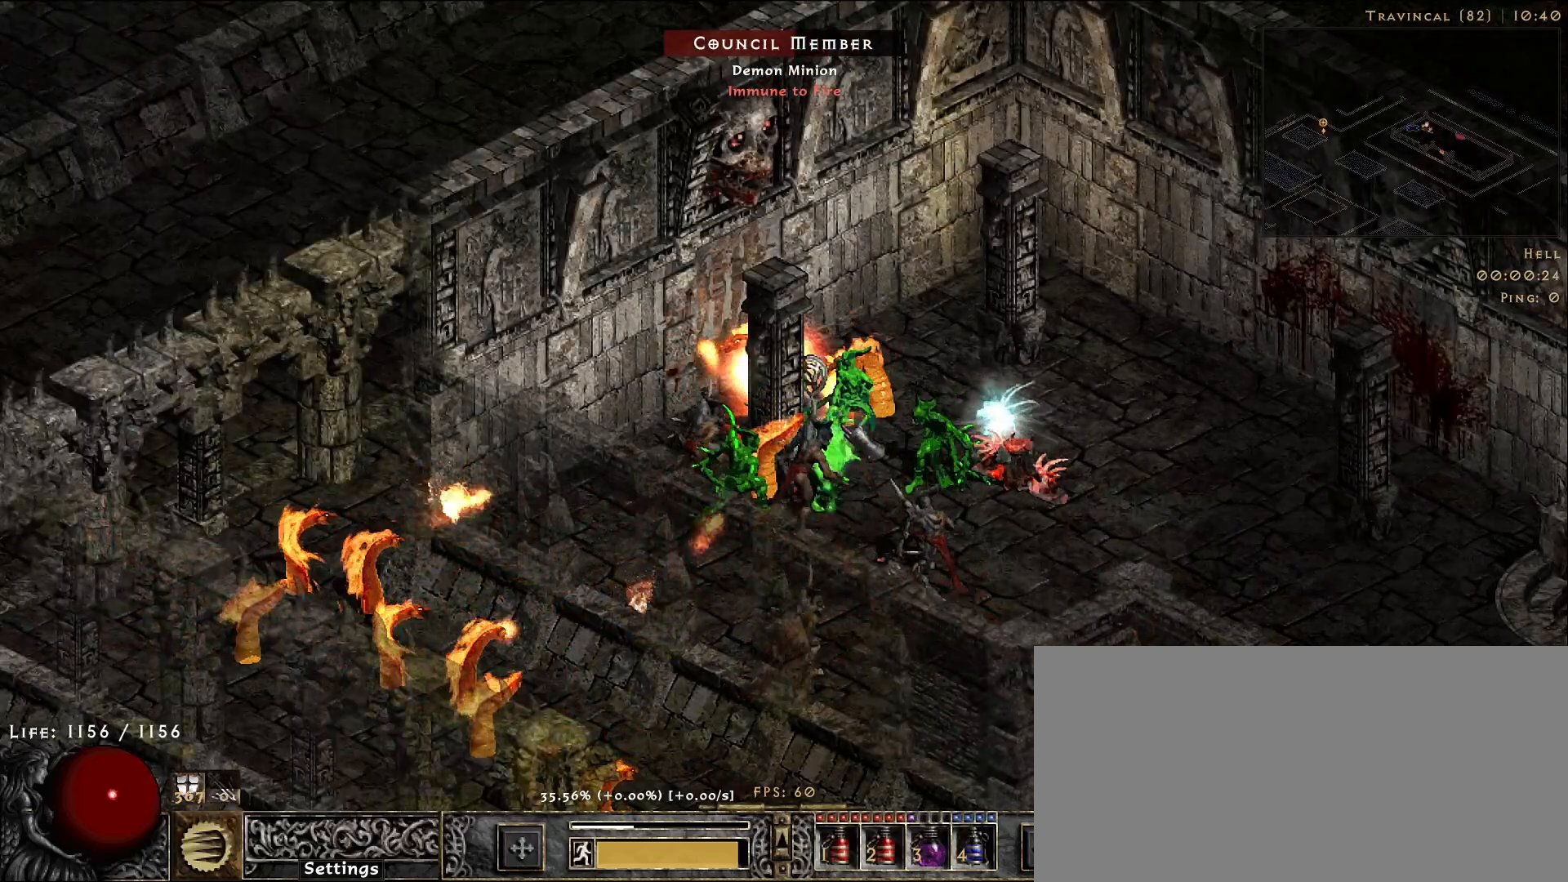
Gameplay with keyboard and mouse; each line is a JSON object with the keys and mouse buttons held at the frame after it. "events" lists presses ("down") and releases ("up") of "1", "2", "3", "4", "5", "a", "alt", "b", "c", "ctrl", "d", "e", "f", "g", "q", "r", "s", "shift", "space", "t", "tab", "v", "w", "x", "z", "mouse_left", "mouse_wheel", "mouse_right", "mouse_mb4" and "mouse_mb5" between this image and that frame as [ms after this image, input, new state], when the widget could be followed in between. "mouse_left", "mouse_wheel", "mouse_right", "mouse_mb4", "mouse_mb5" = the "left", "wheel", "right", "mb4", "mb5" buttons of the "mouse" list. No other keys are recorded. "wheel" means that the mouse wheel is clicked or scrolled. Mouse movement is not recorded.
{"keys": [], "mouse": ["right"], "events": []}
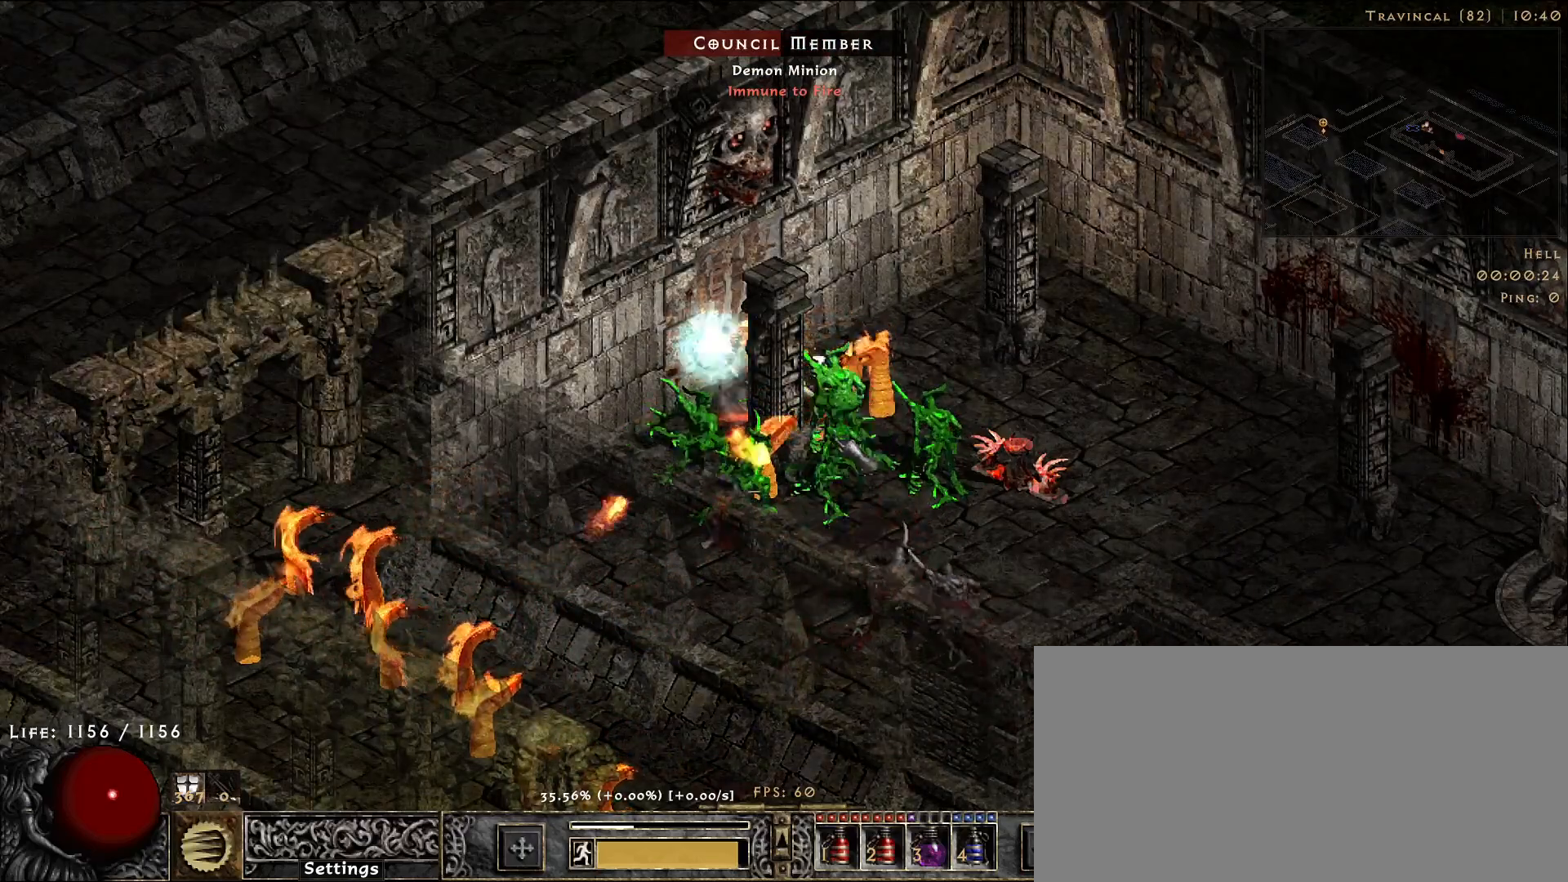
{"keys": [], "mouse": ["right"], "events": []}
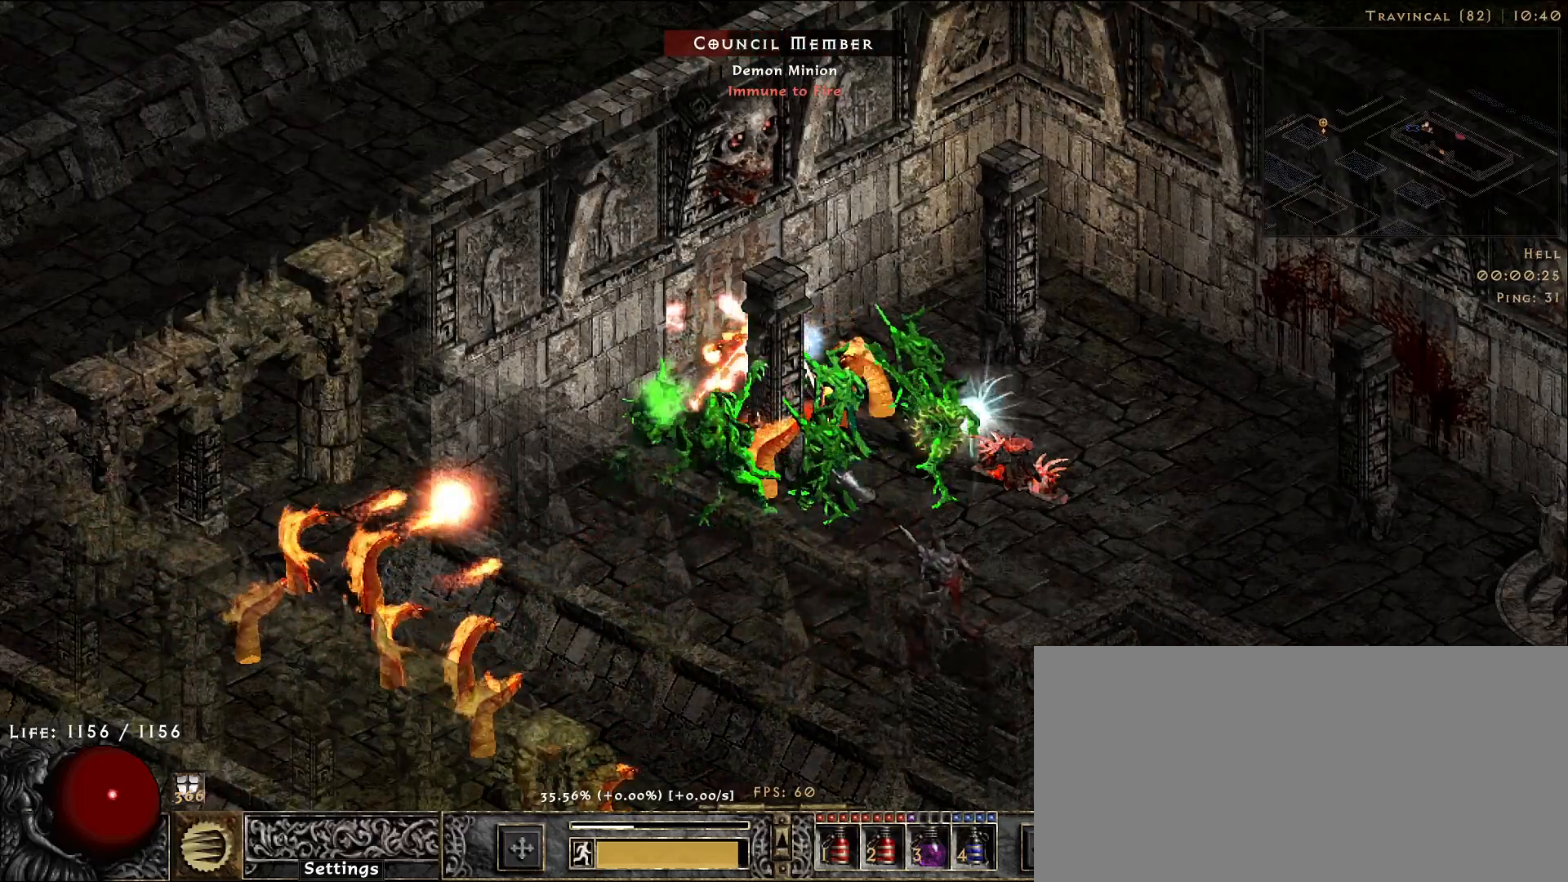
{"keys": [], "mouse": ["right"], "events": []}
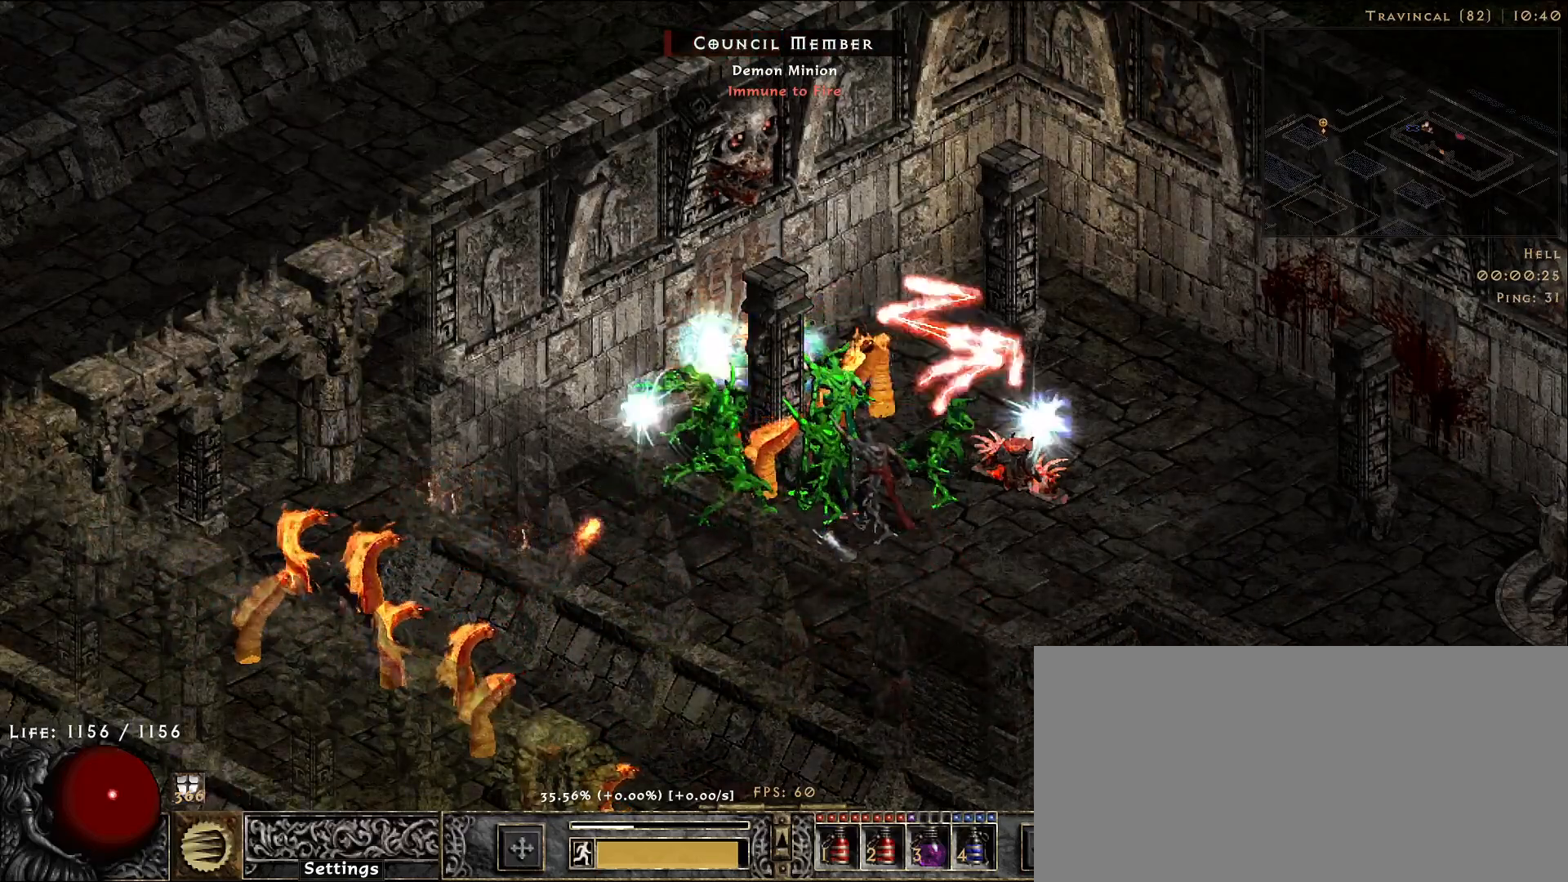
{"keys": [], "mouse": ["right"], "events": []}
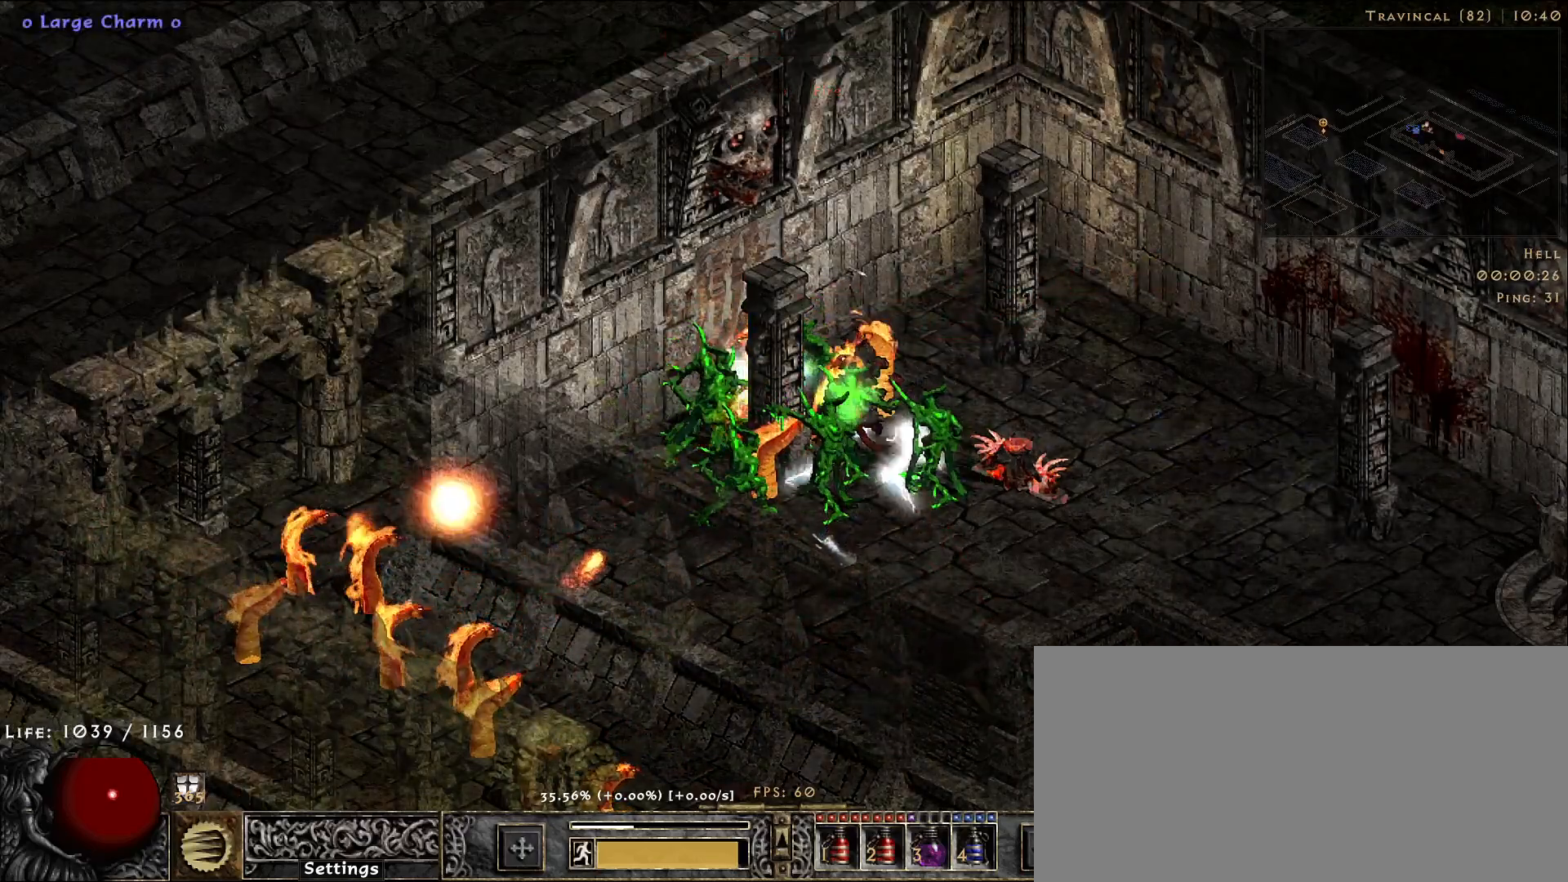
{"keys": [], "mouse": ["right"], "events": []}
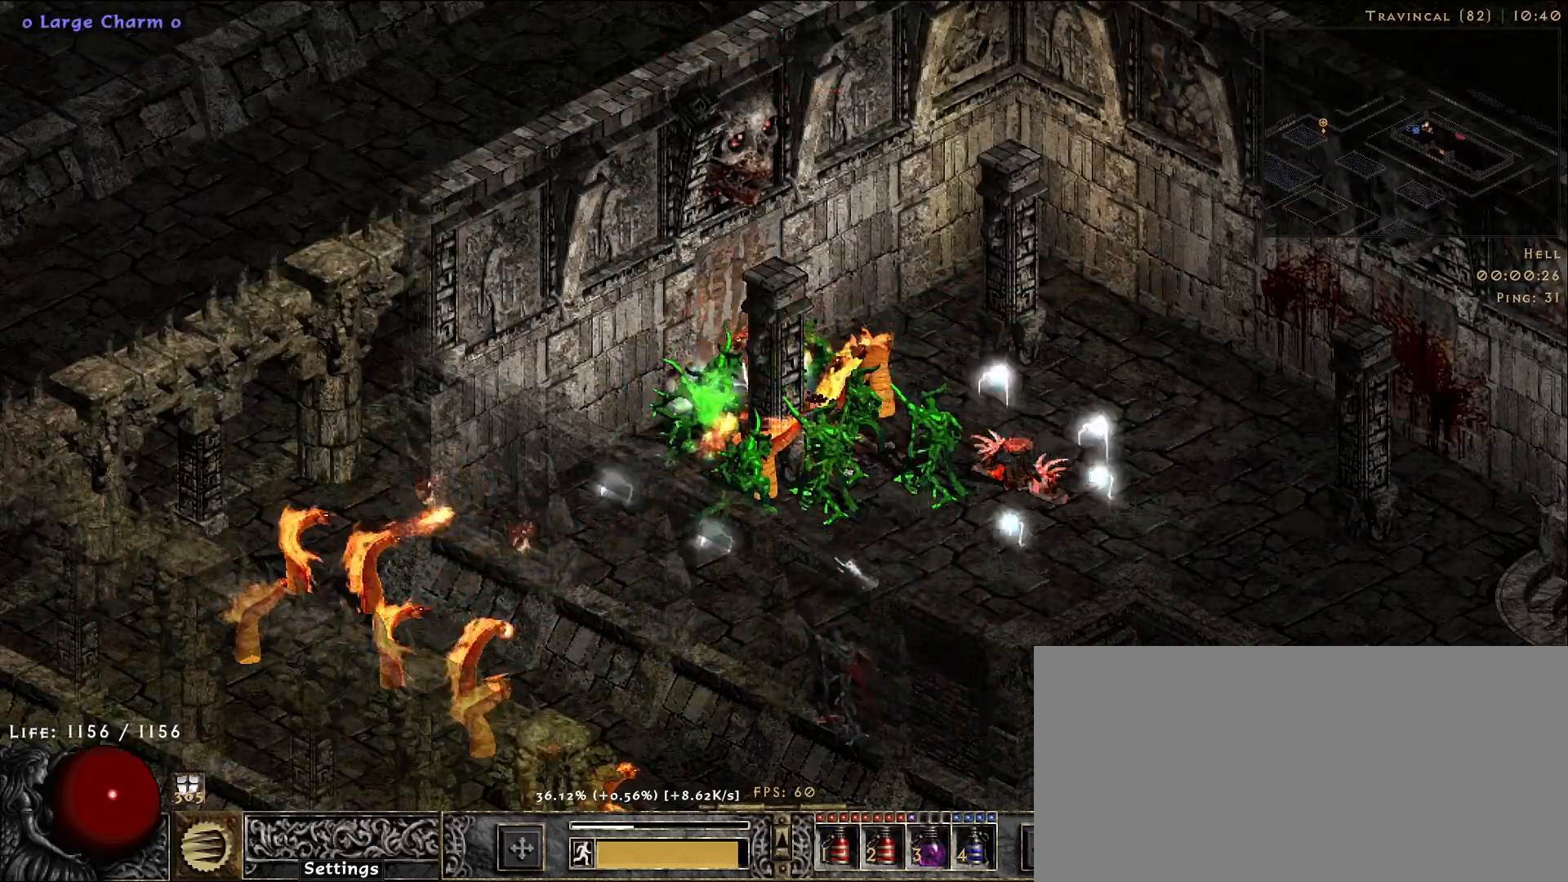
{"keys": [], "mouse": ["right"], "events": []}
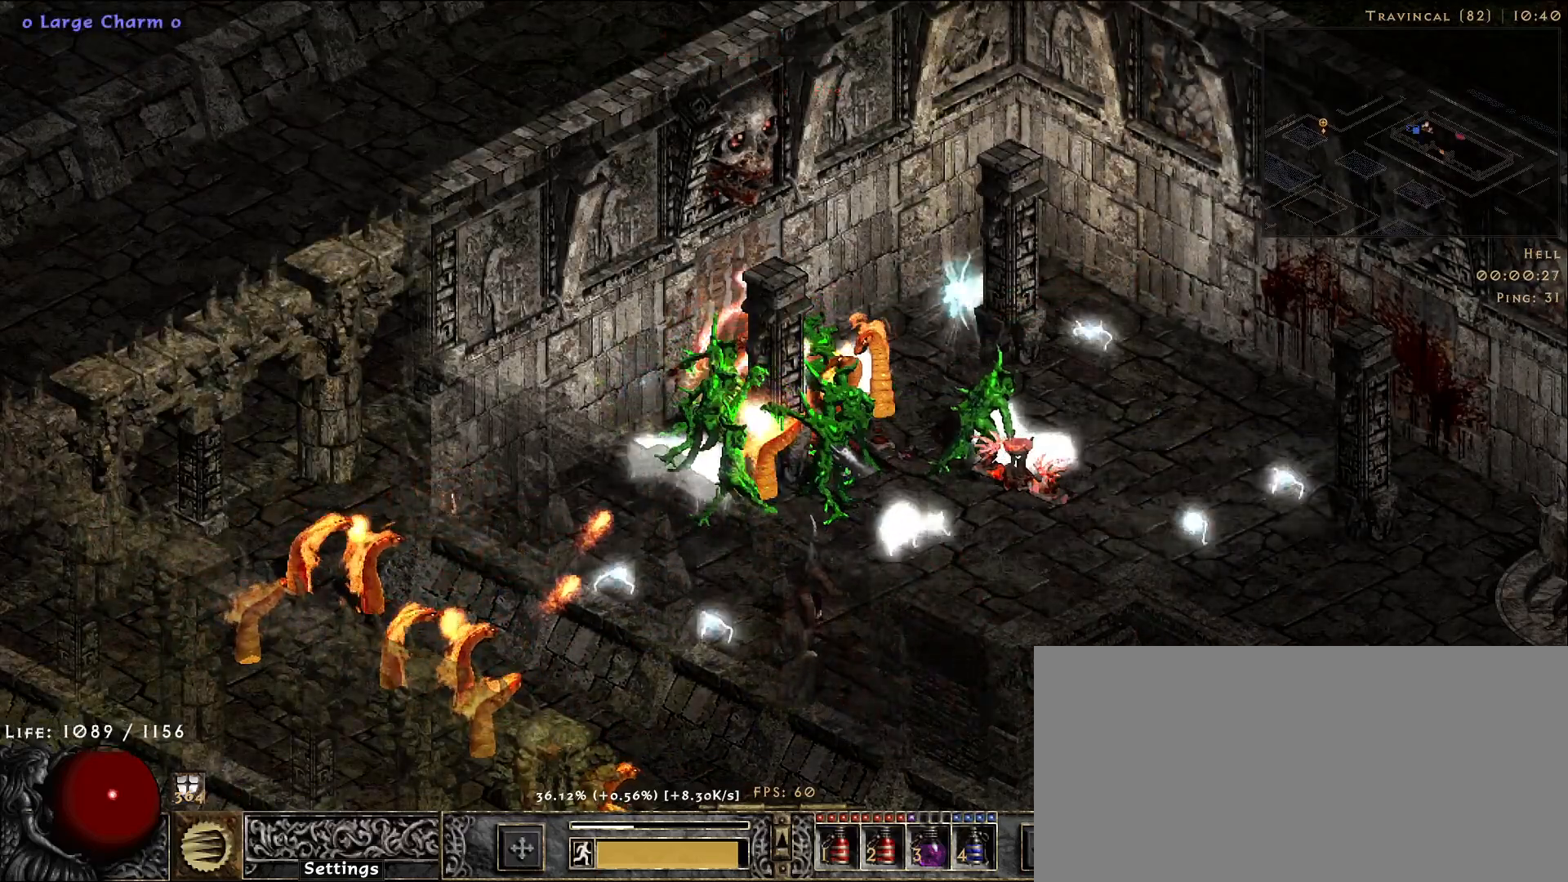
{"keys": [], "mouse": ["right"], "events": []}
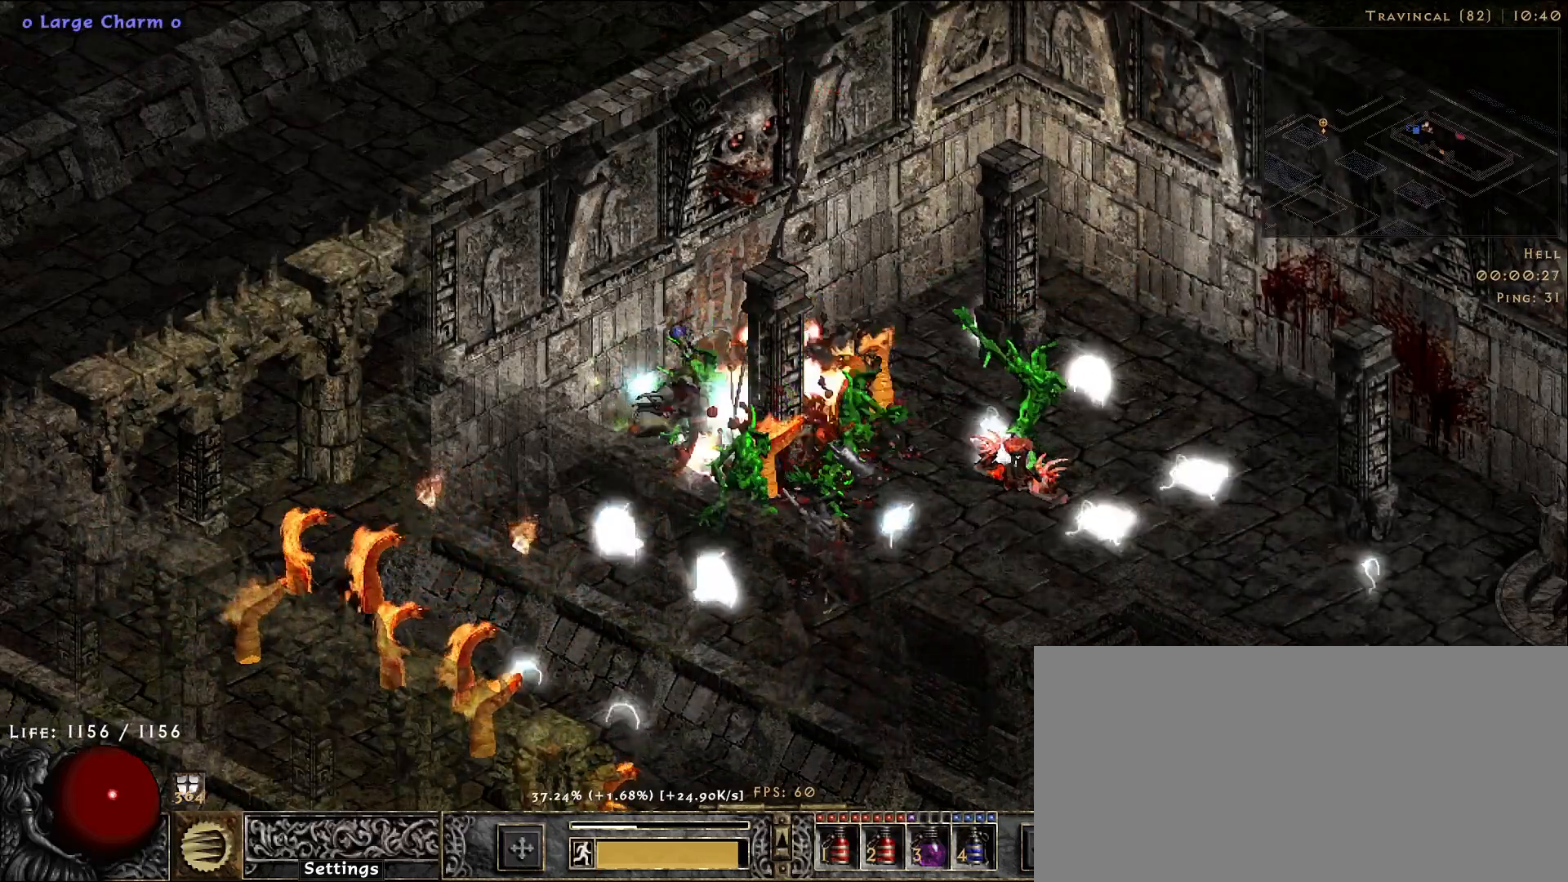
{"keys": [], "mouse": ["right"], "events": []}
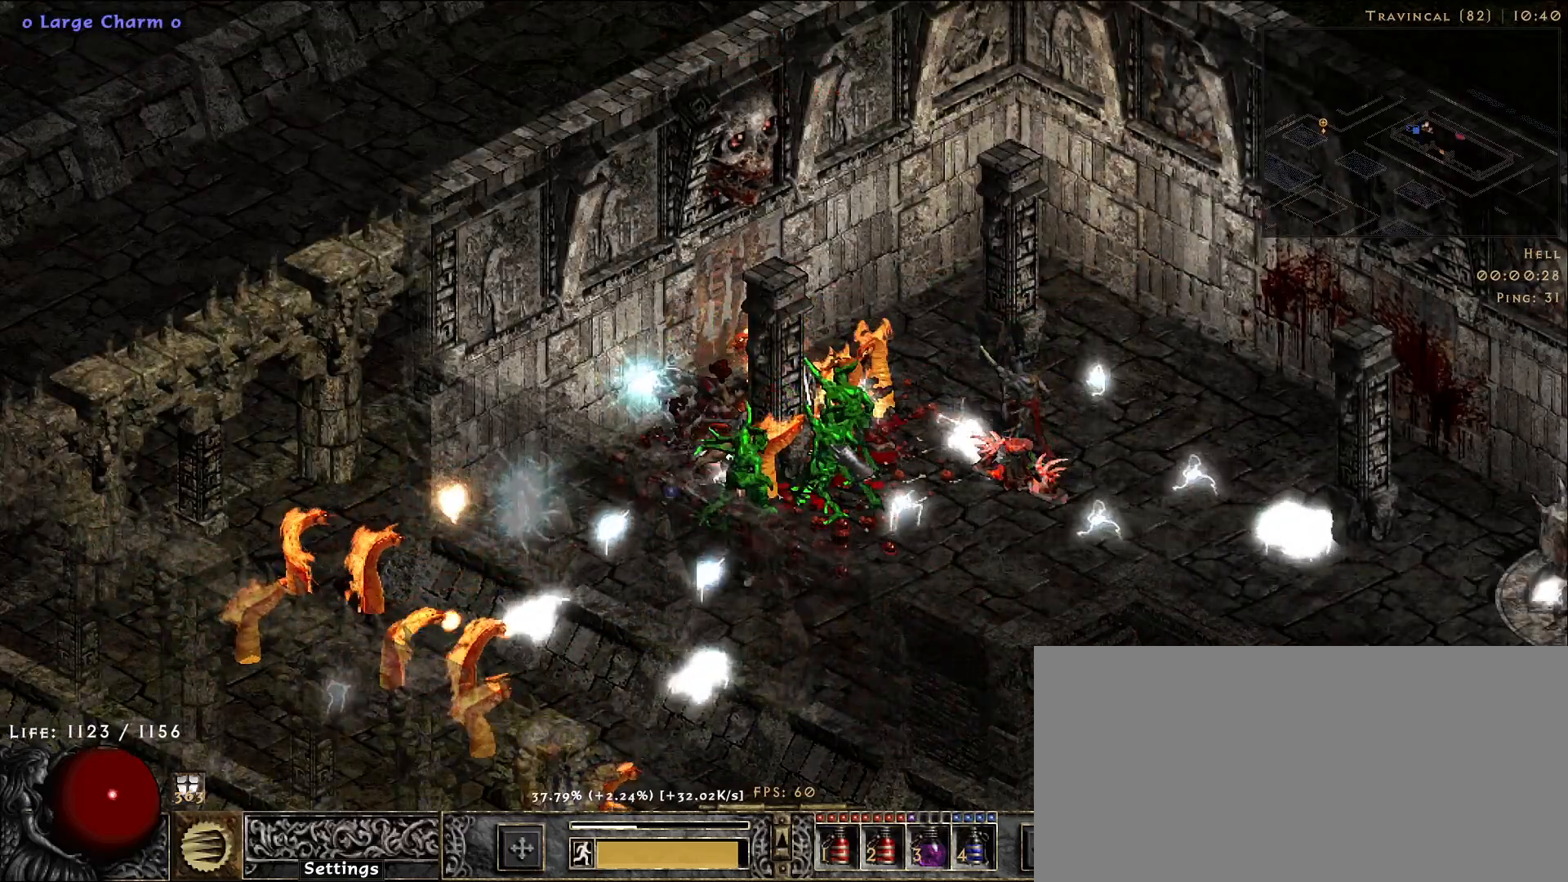
{"keys": [], "mouse": ["right"], "events": []}
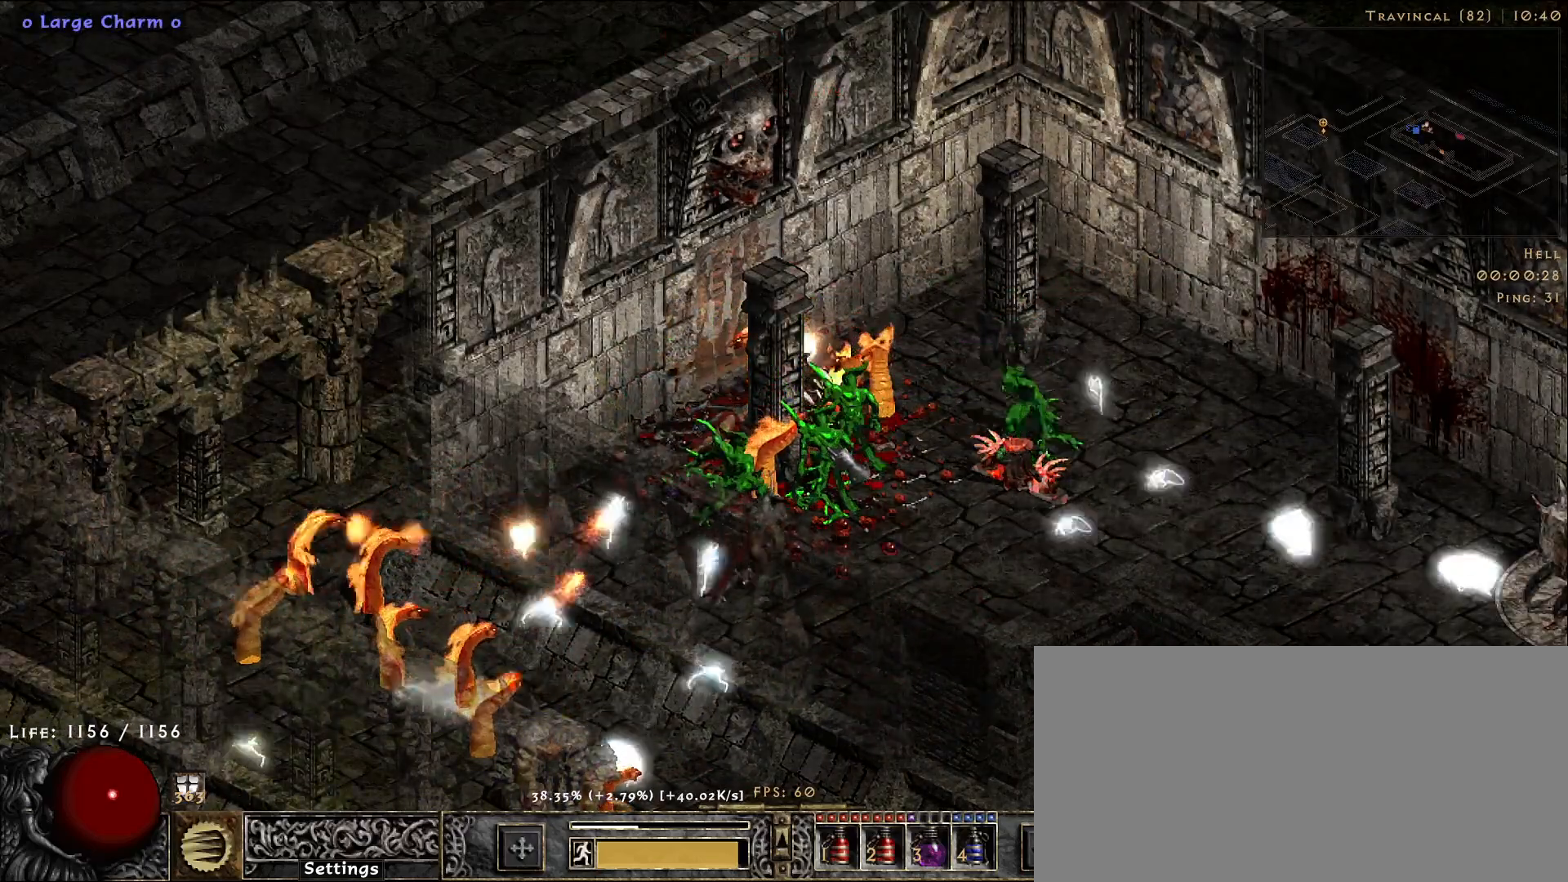
{"keys": [], "mouse": ["right"], "events": []}
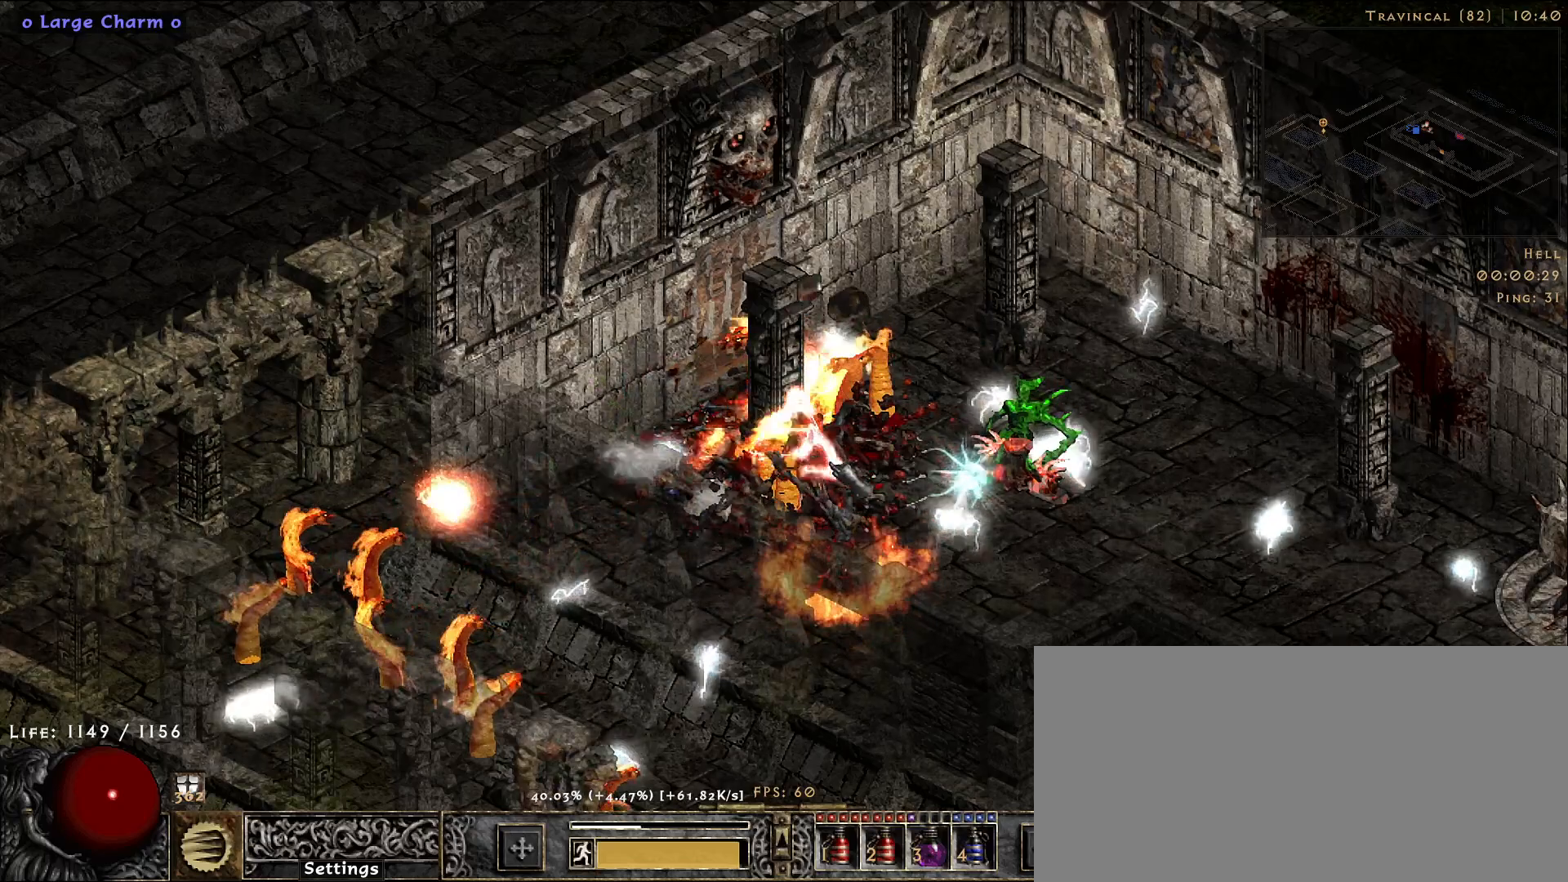
{"keys": [], "mouse": ["right"], "events": []}
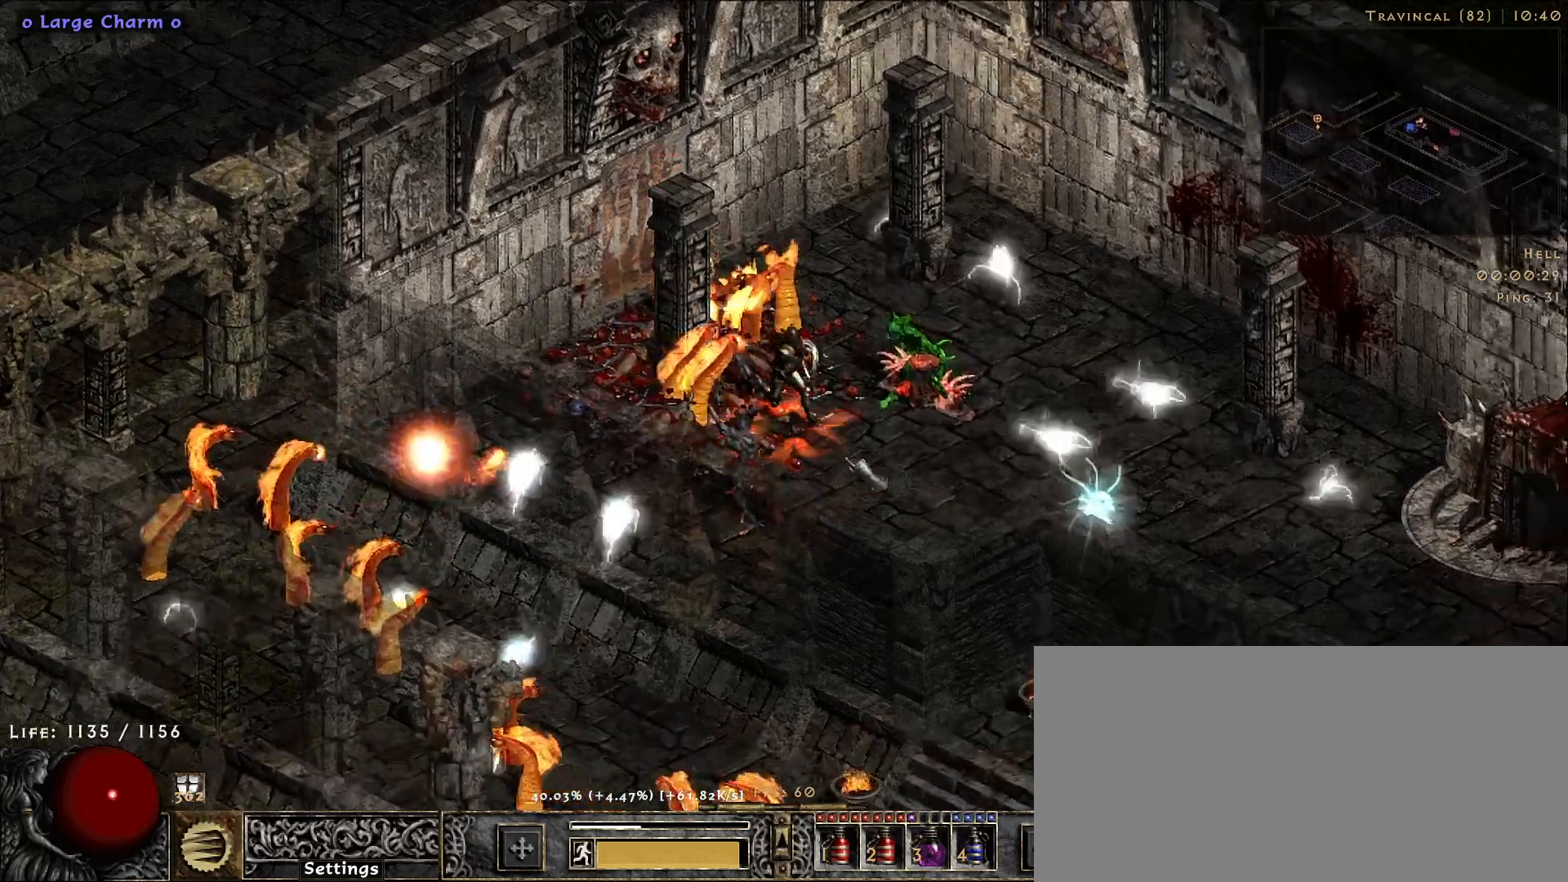
{"keys": [], "mouse": ["right"], "events": [[250, "mouse_right", "up"], [333, "mouse_right", "down"]]}
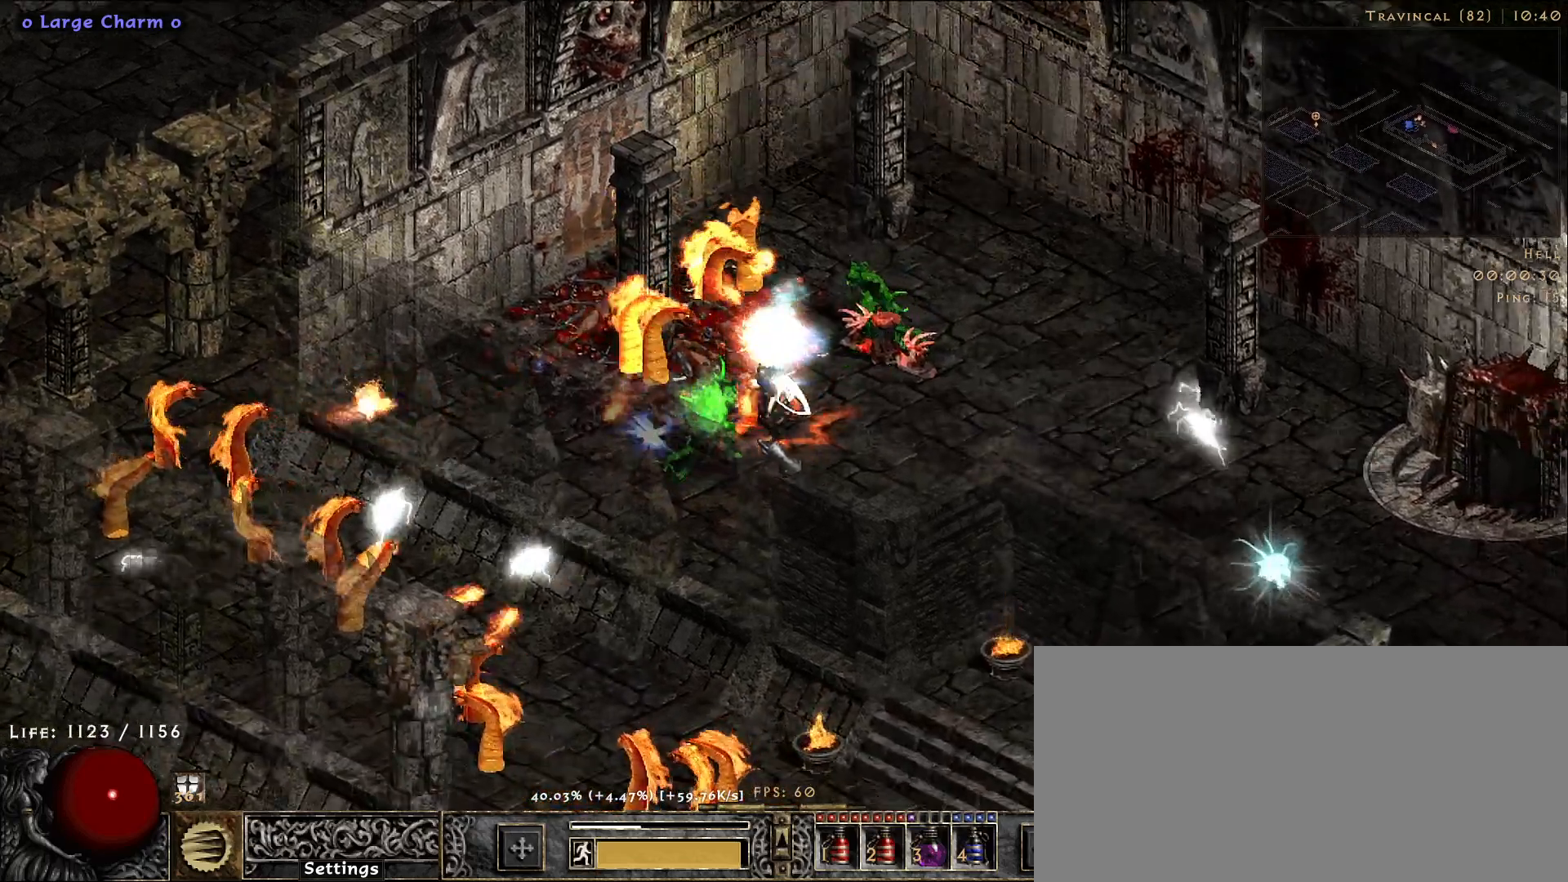
{"keys": [], "mouse": ["right"], "events": [[283, "mouse_right", "up"], [383, "mouse_right", "down"]]}
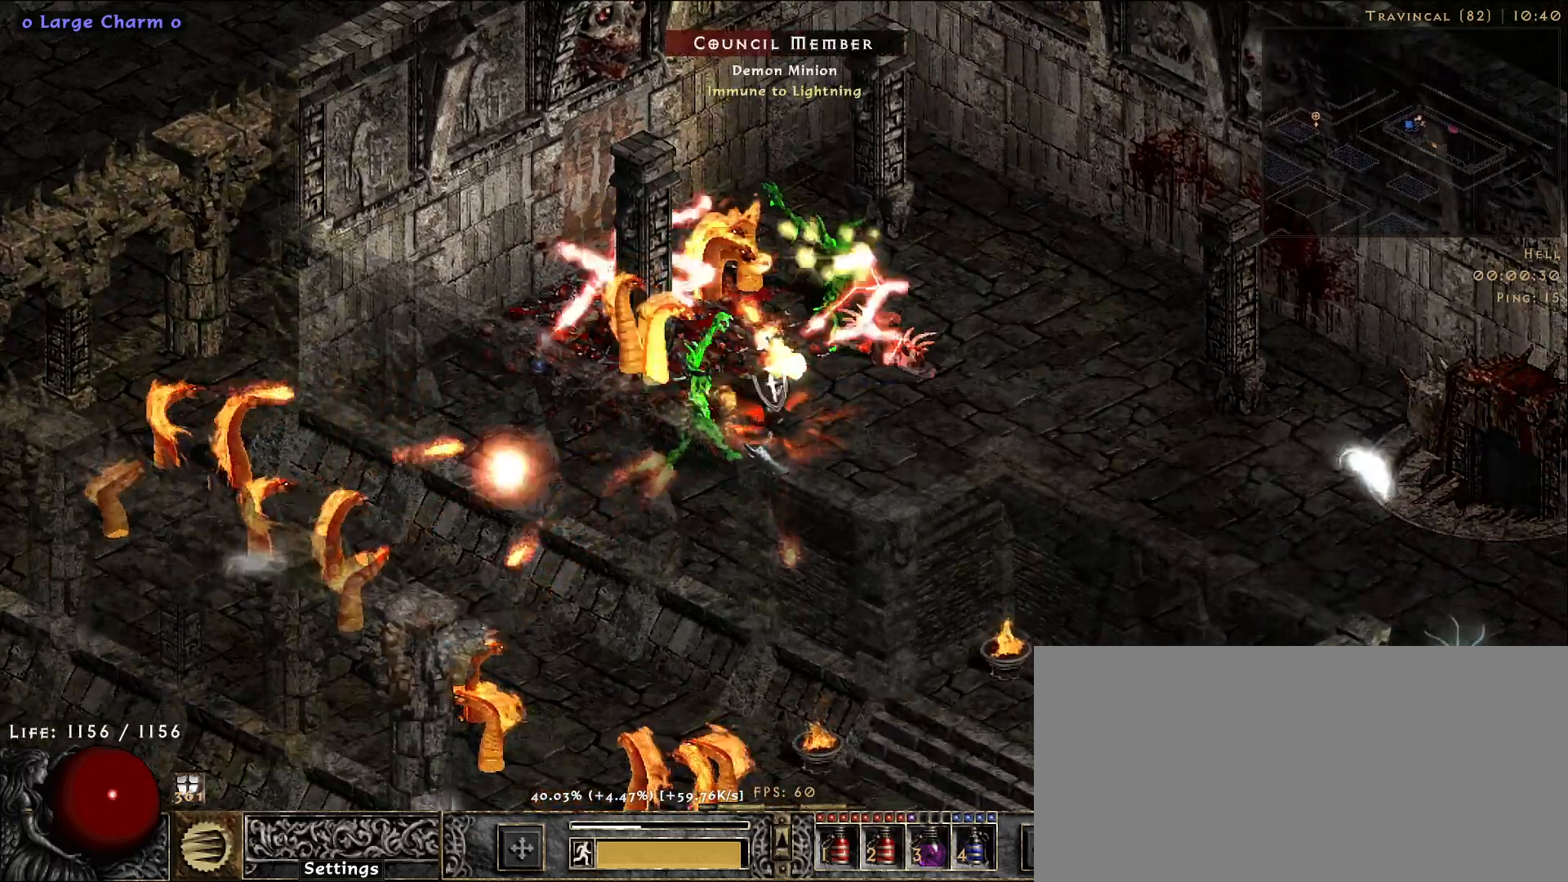
{"keys": [], "mouse": ["right"], "events": []}
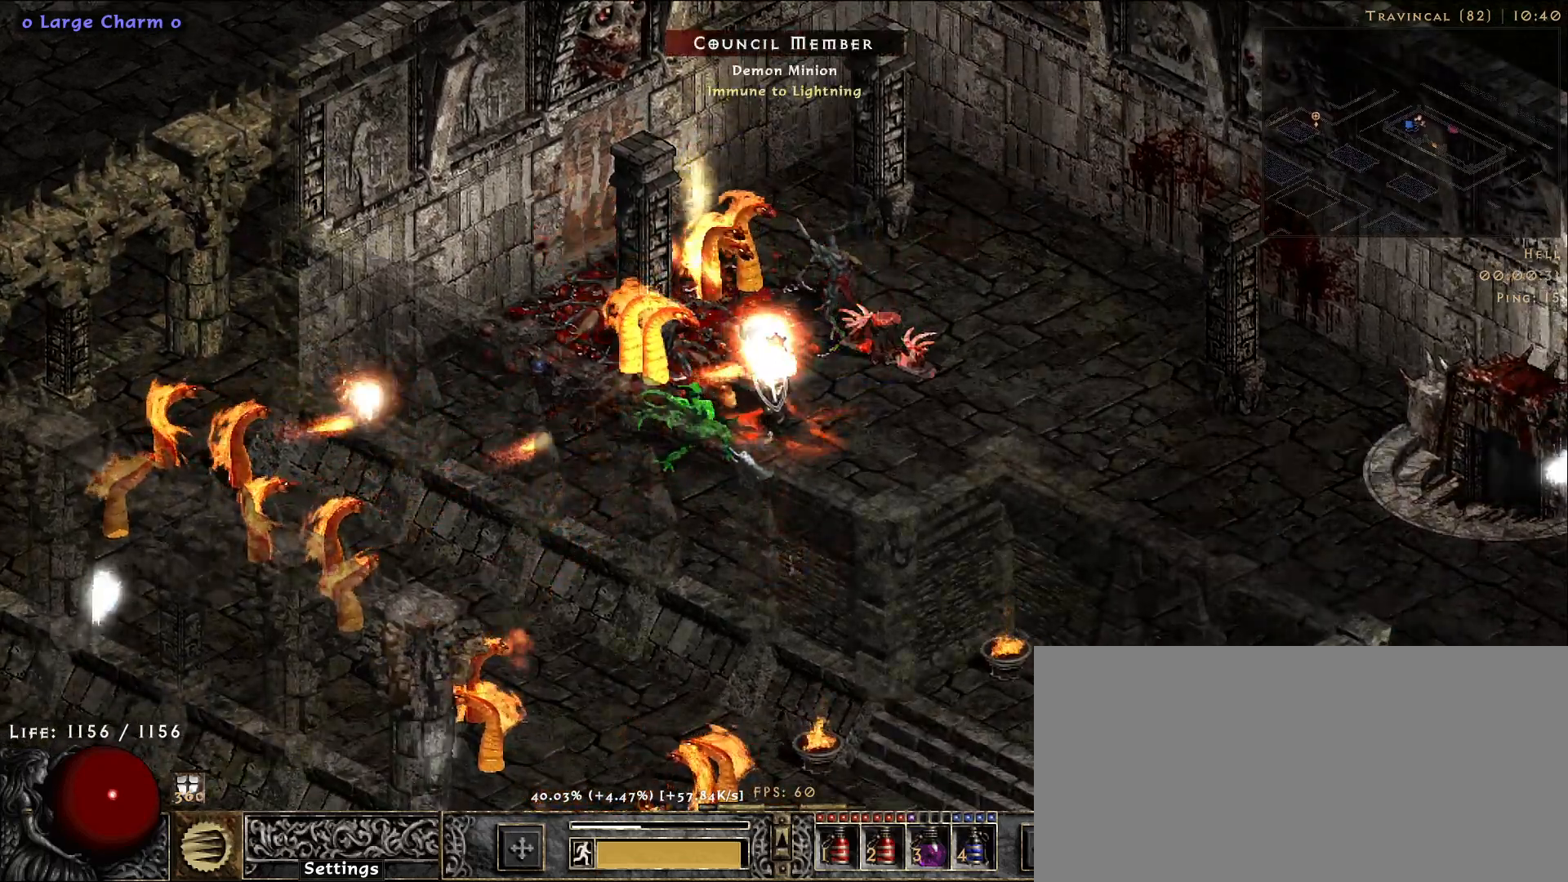
{"keys": [], "mouse": ["right"], "events": [[283, "mouse_right", "up"], [416, "mouse_right", "down"]]}
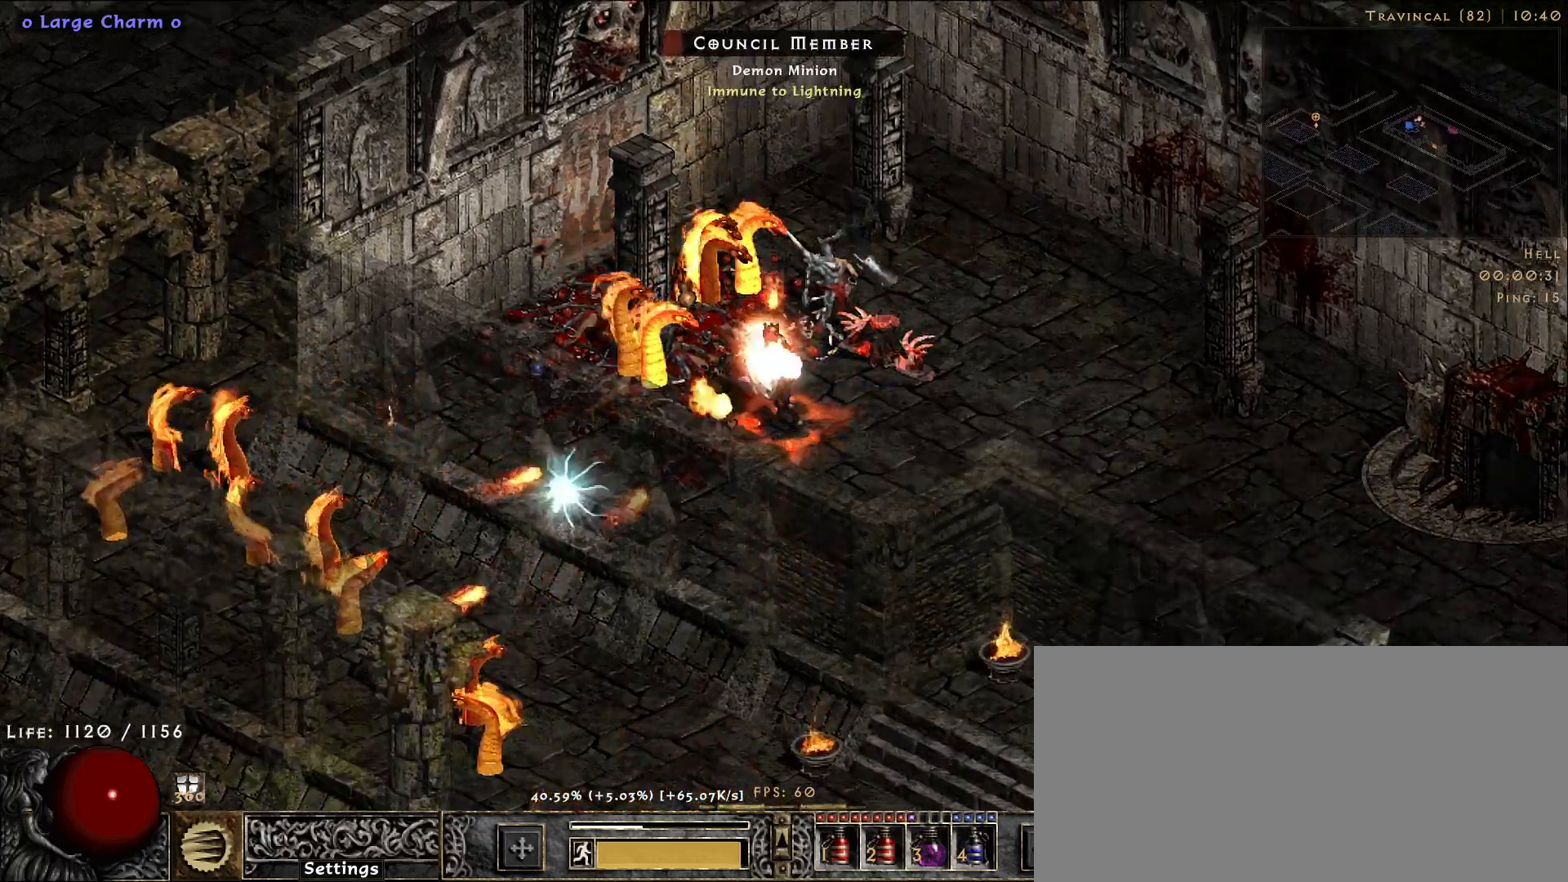
{"keys": [], "mouse": ["right"], "events": []}
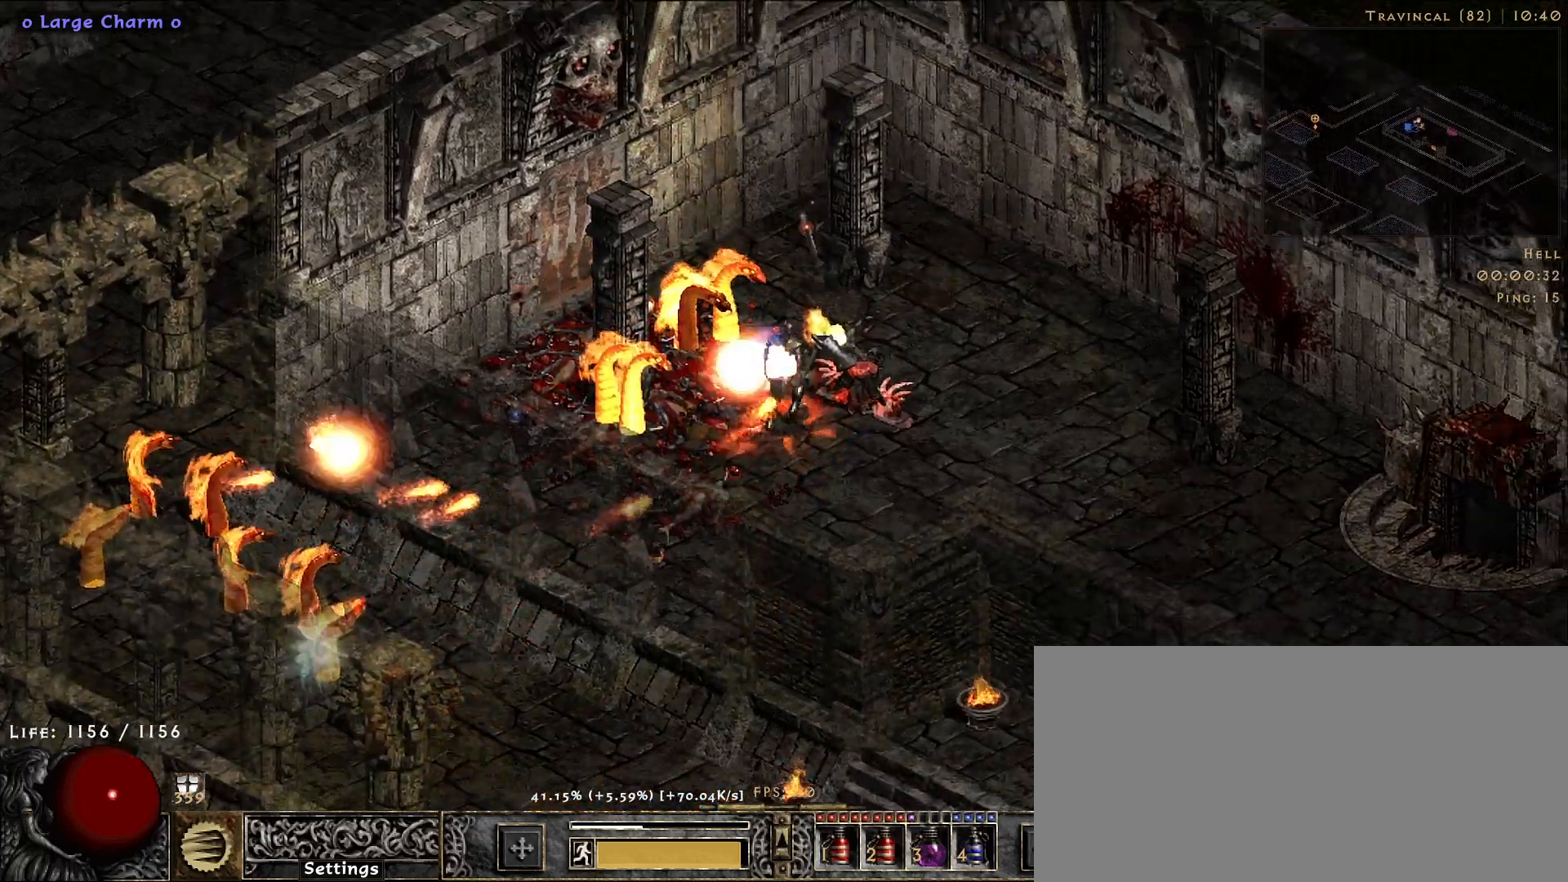
{"keys": [], "mouse": [], "events": [[16, "mouse_right", "up"], [166, "b", "down"], [283, "b", "up"]]}
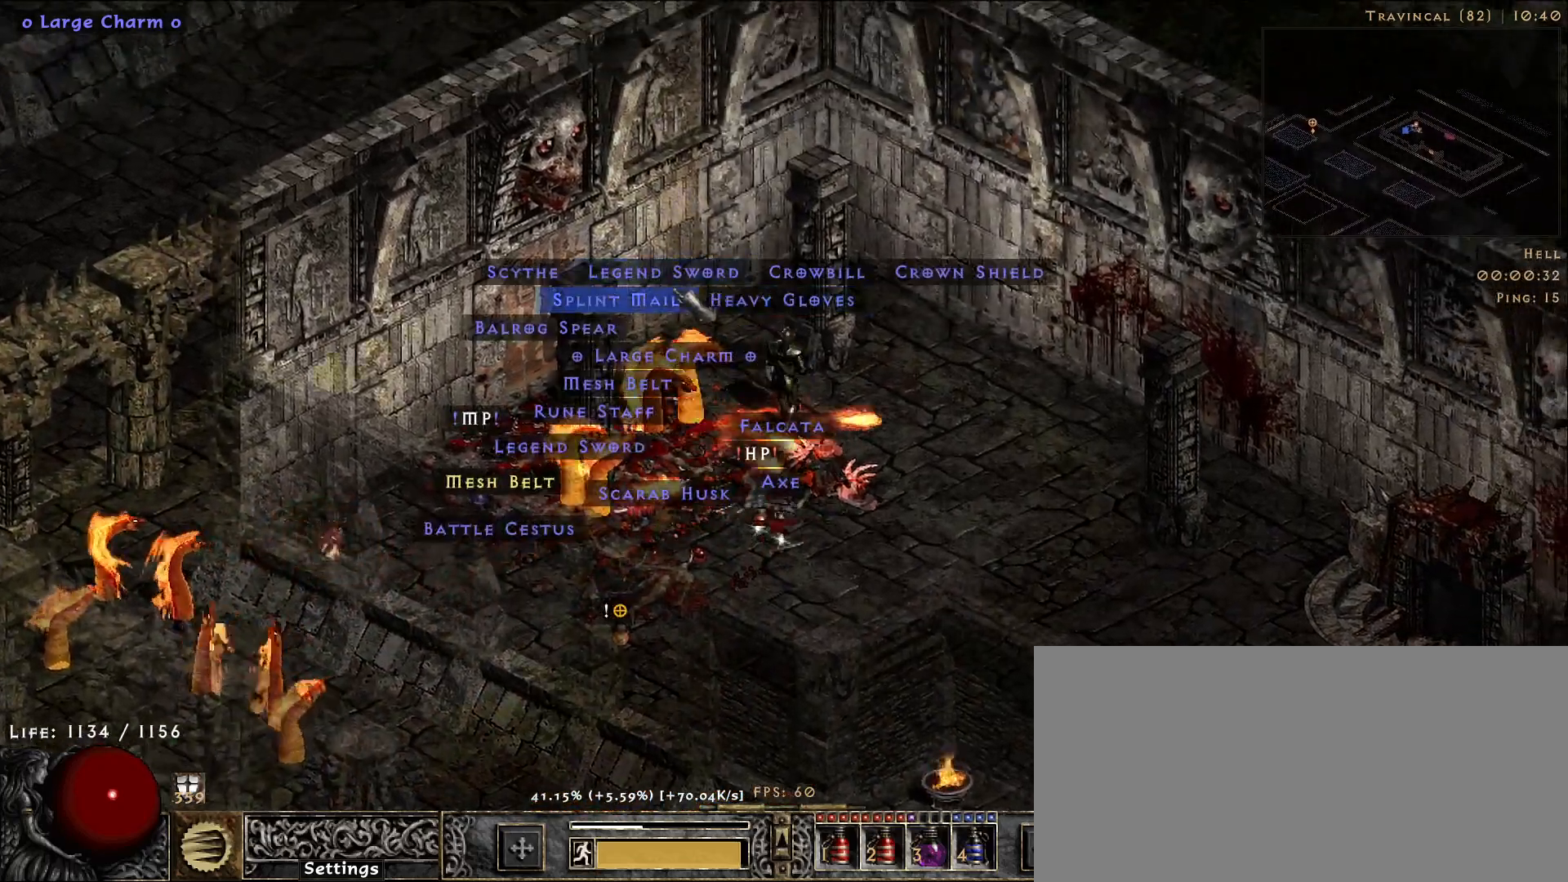
{"keys": [], "mouse": [], "events": []}
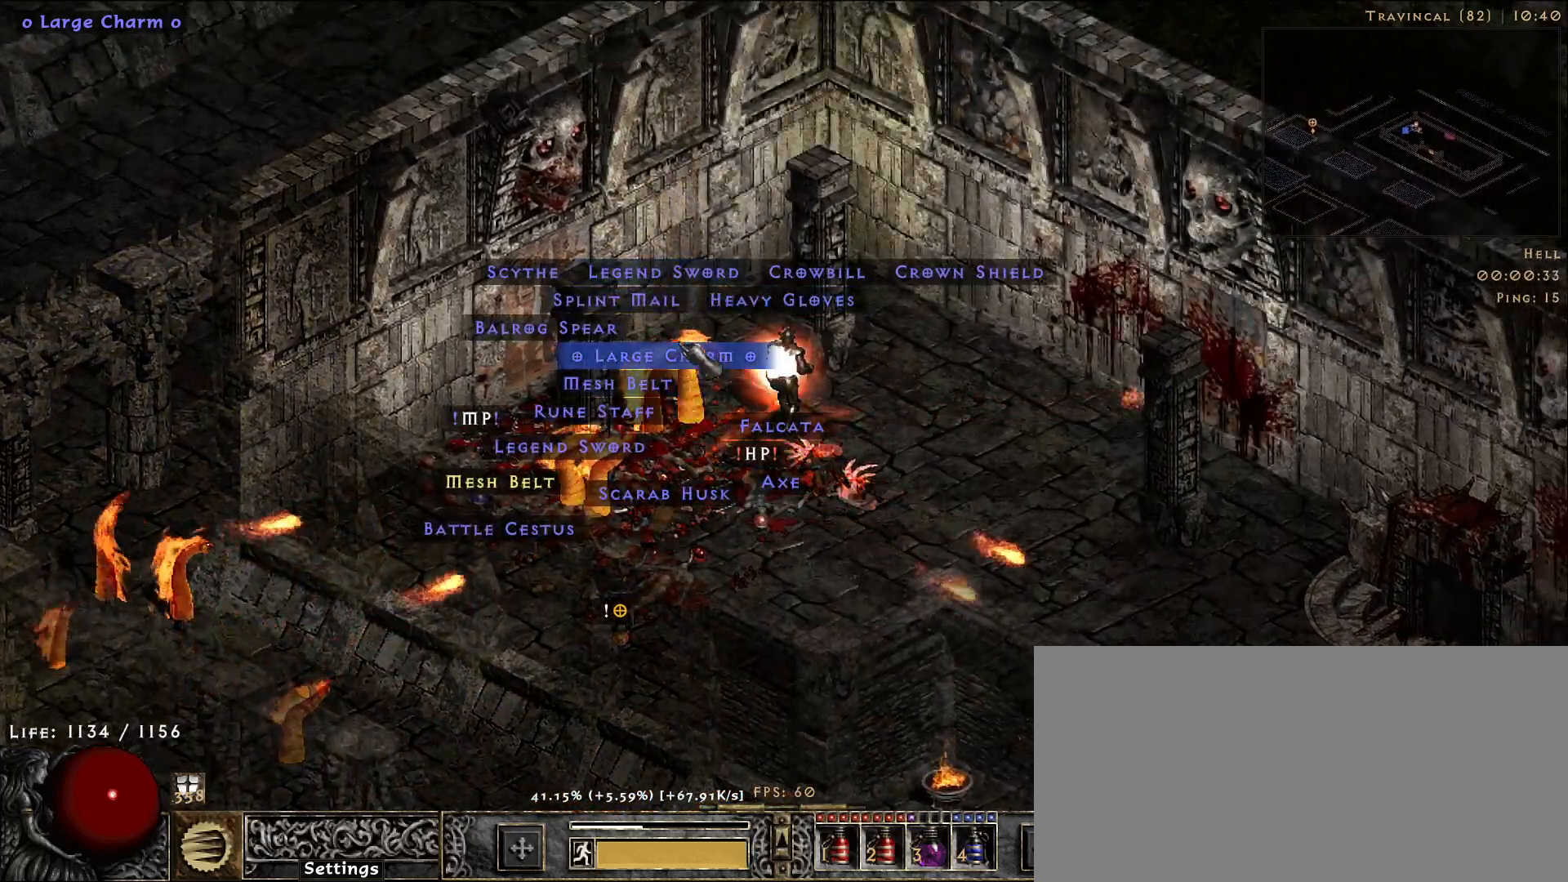
{"keys": [], "mouse": [], "events": [[16, "mouse_left", "down"], [100, "mouse_left", "up"]]}
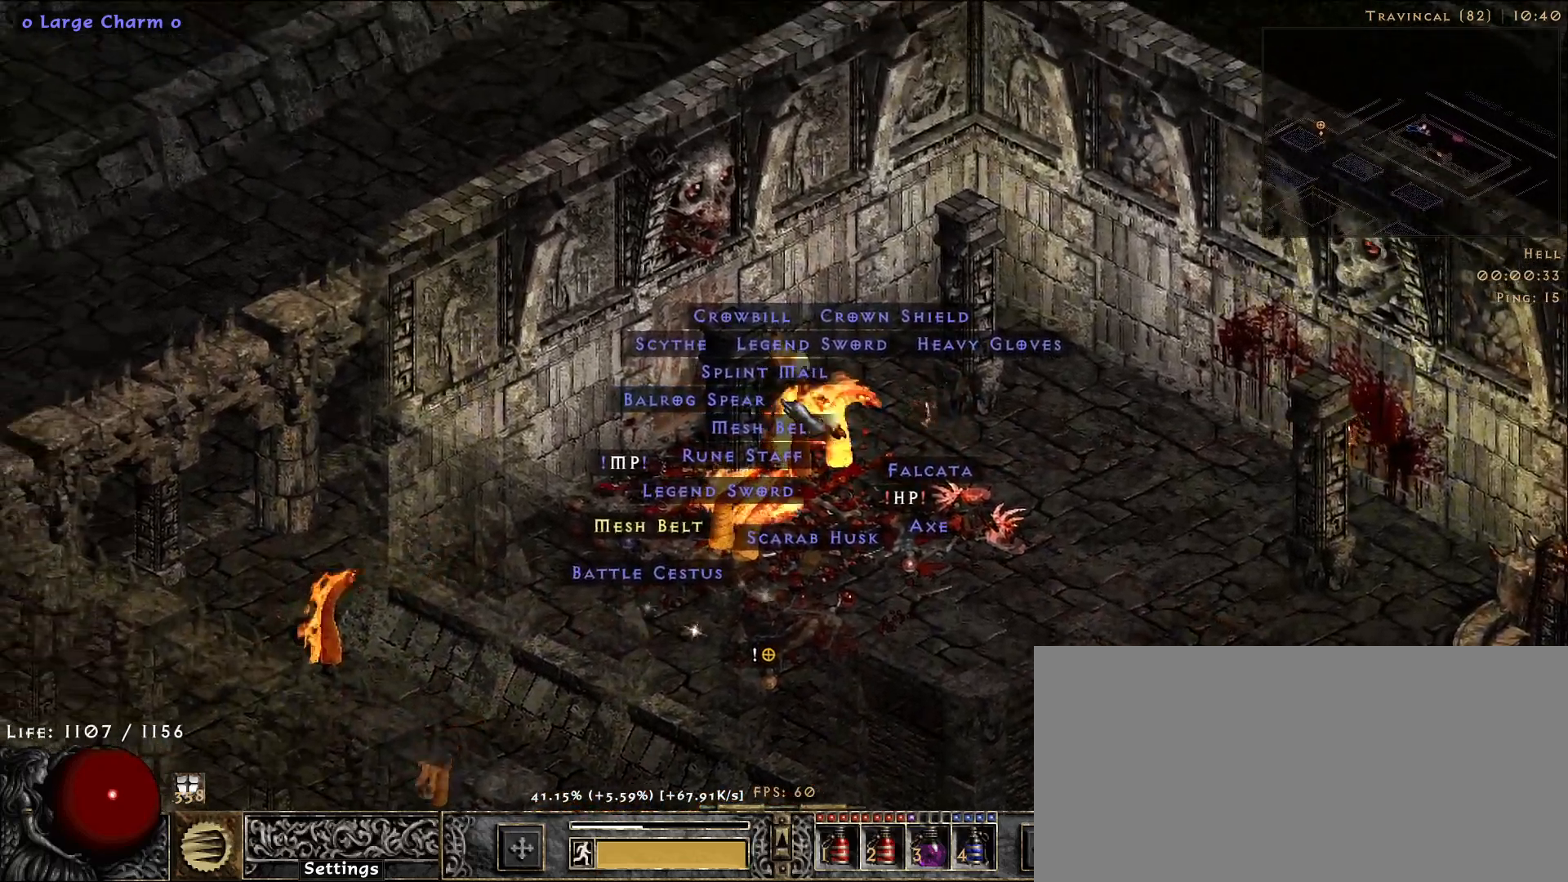
{"keys": [], "mouse": [], "events": []}
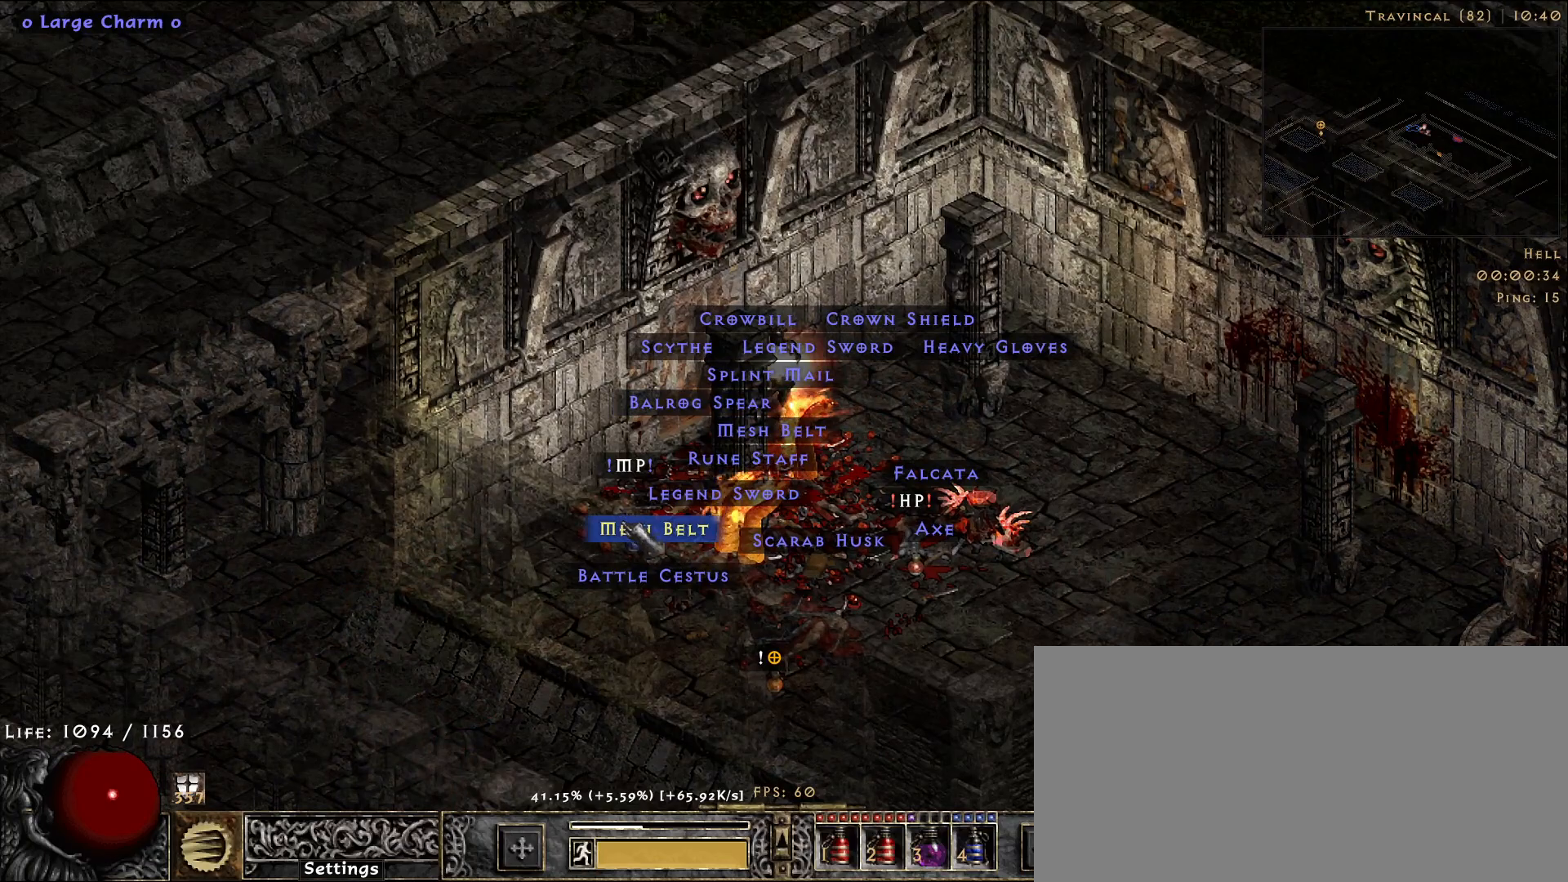
{"keys": [], "mouse": [], "events": [[200, "mouse_left", "down"], [283, "mouse_left", "up"]]}
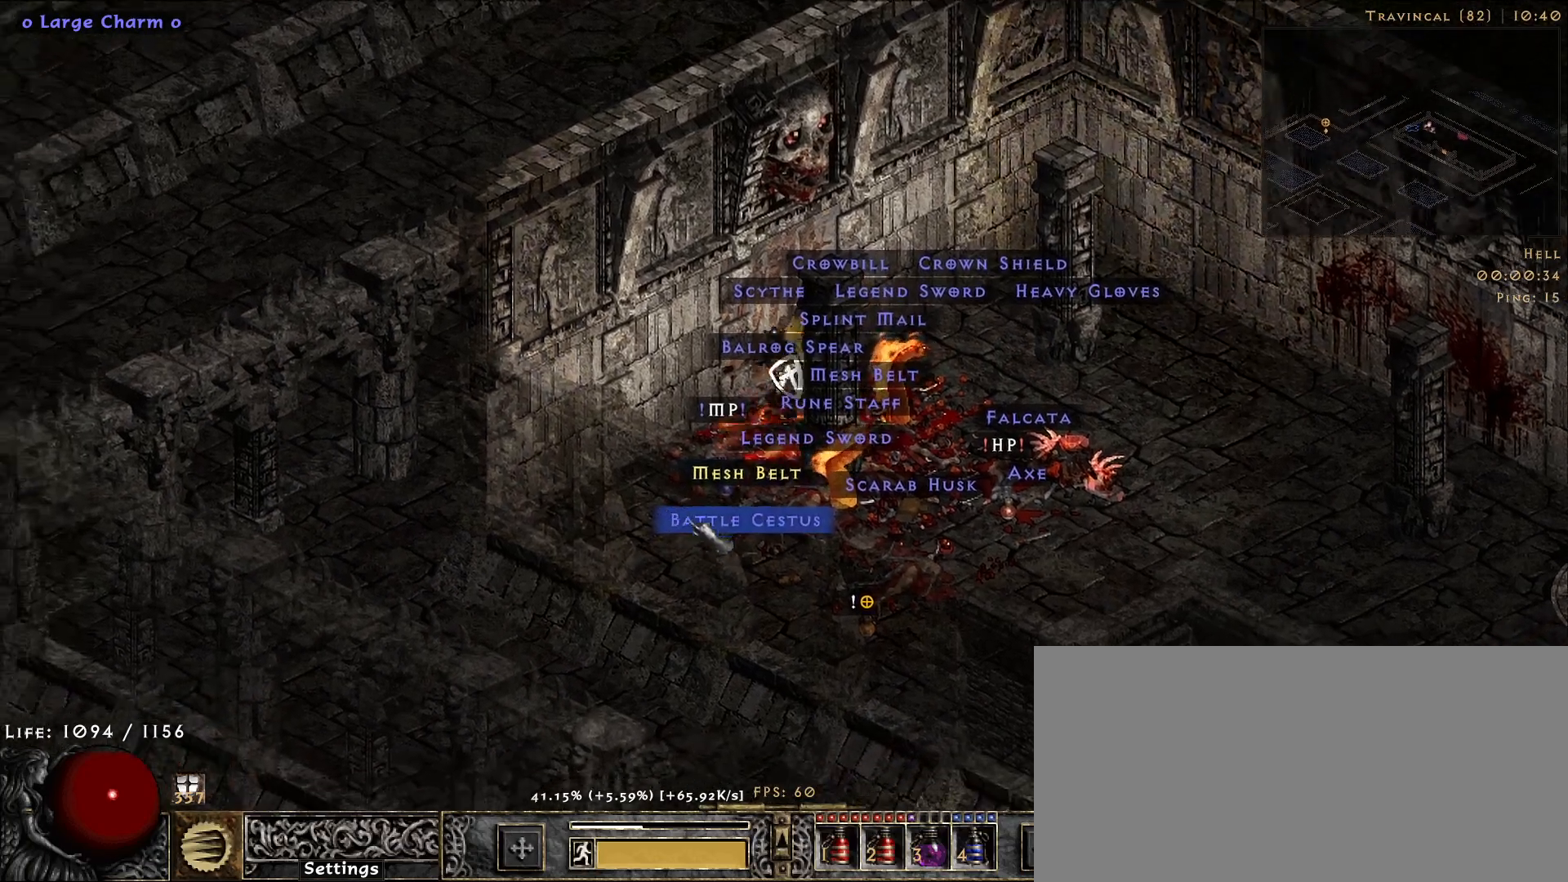
{"keys": [], "mouse": [], "events": []}
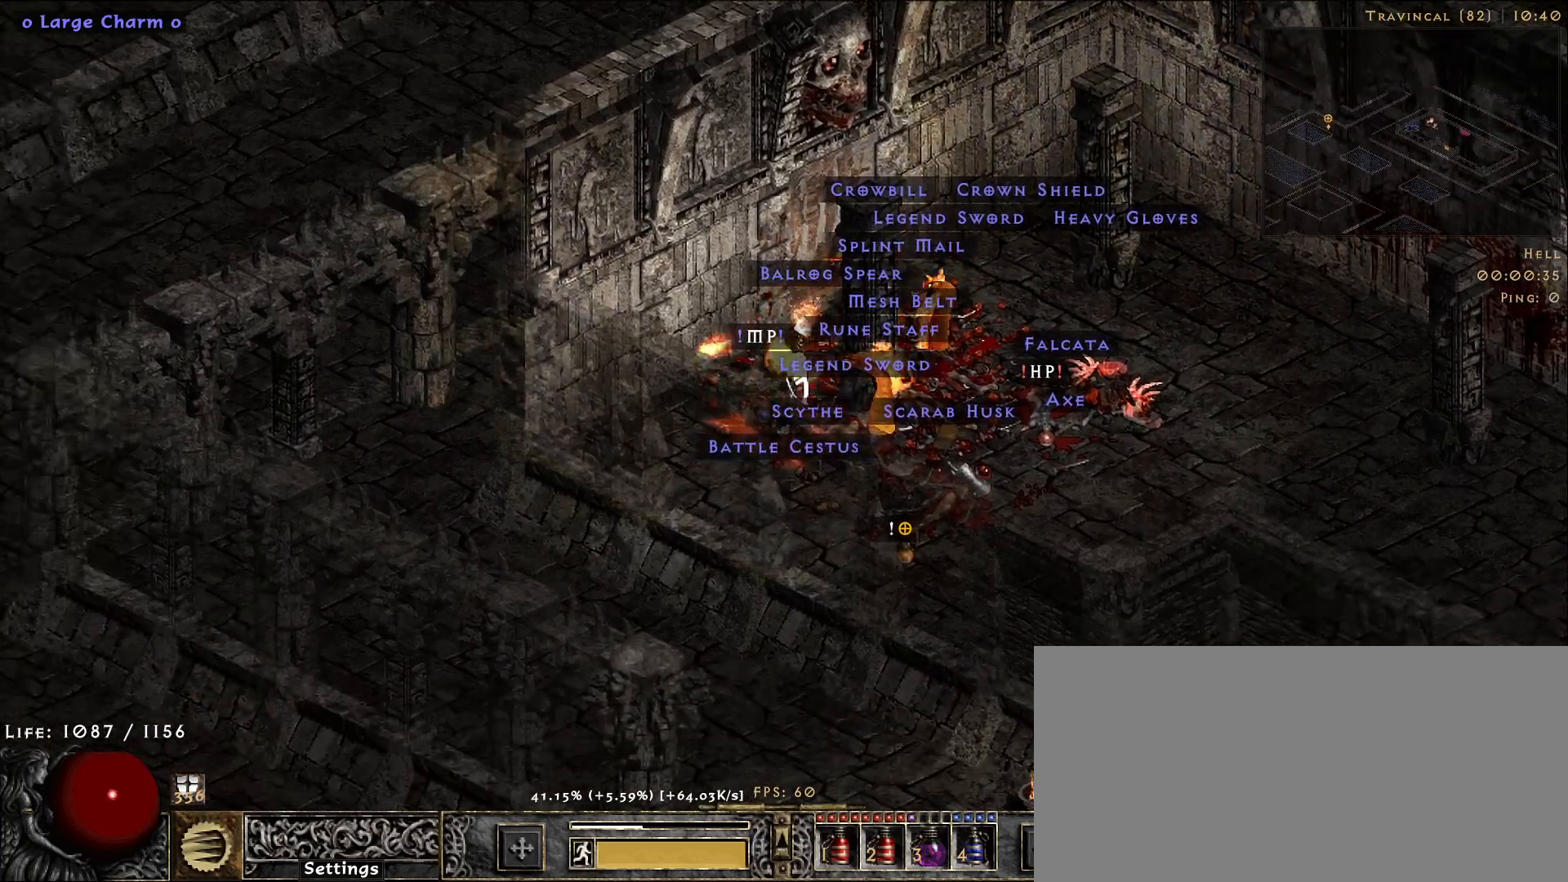
{"keys": [], "mouse": [], "events": []}
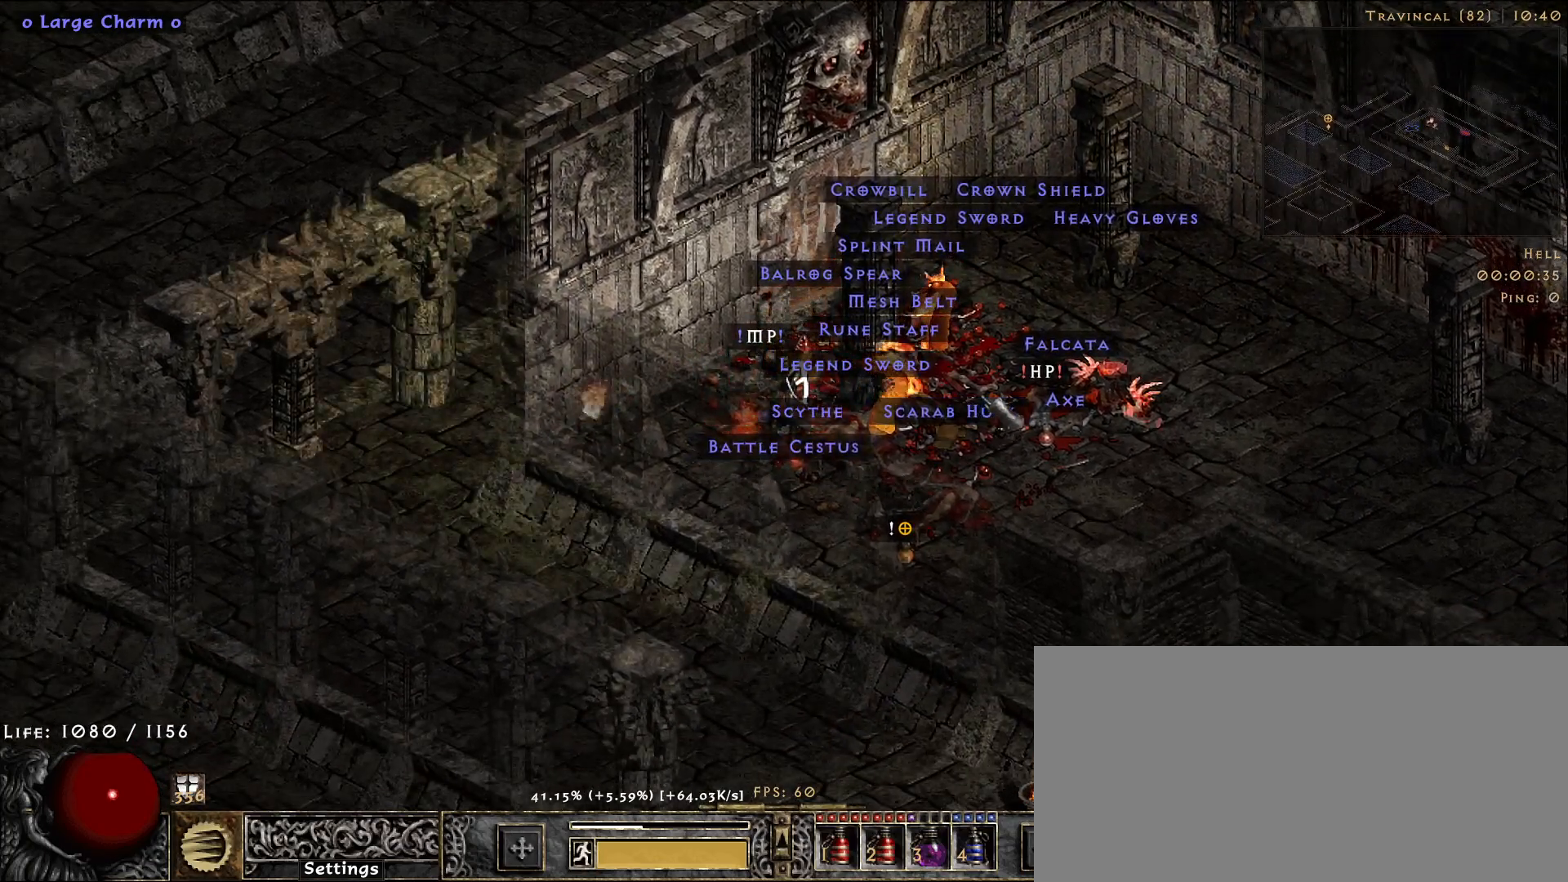
{"keys": [], "mouse": ["mb5"], "events": [[450, "mouse_mb5", "down"]]}
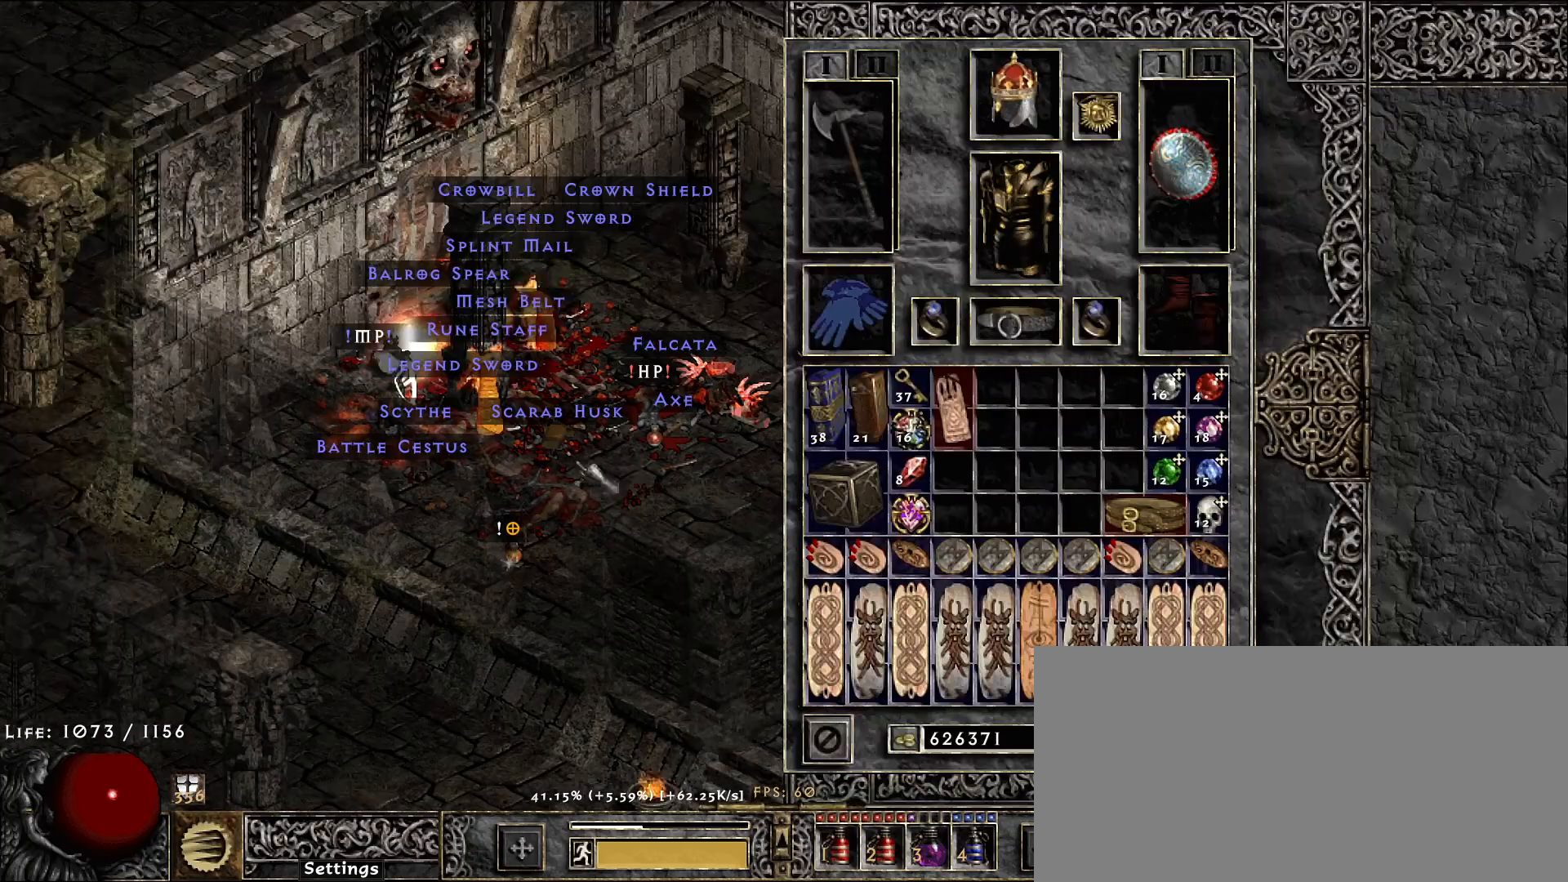
{"keys": ["shift"], "mouse": [], "events": [[66, "mouse_mb5", "up"], [366, "shift", "down"]]}
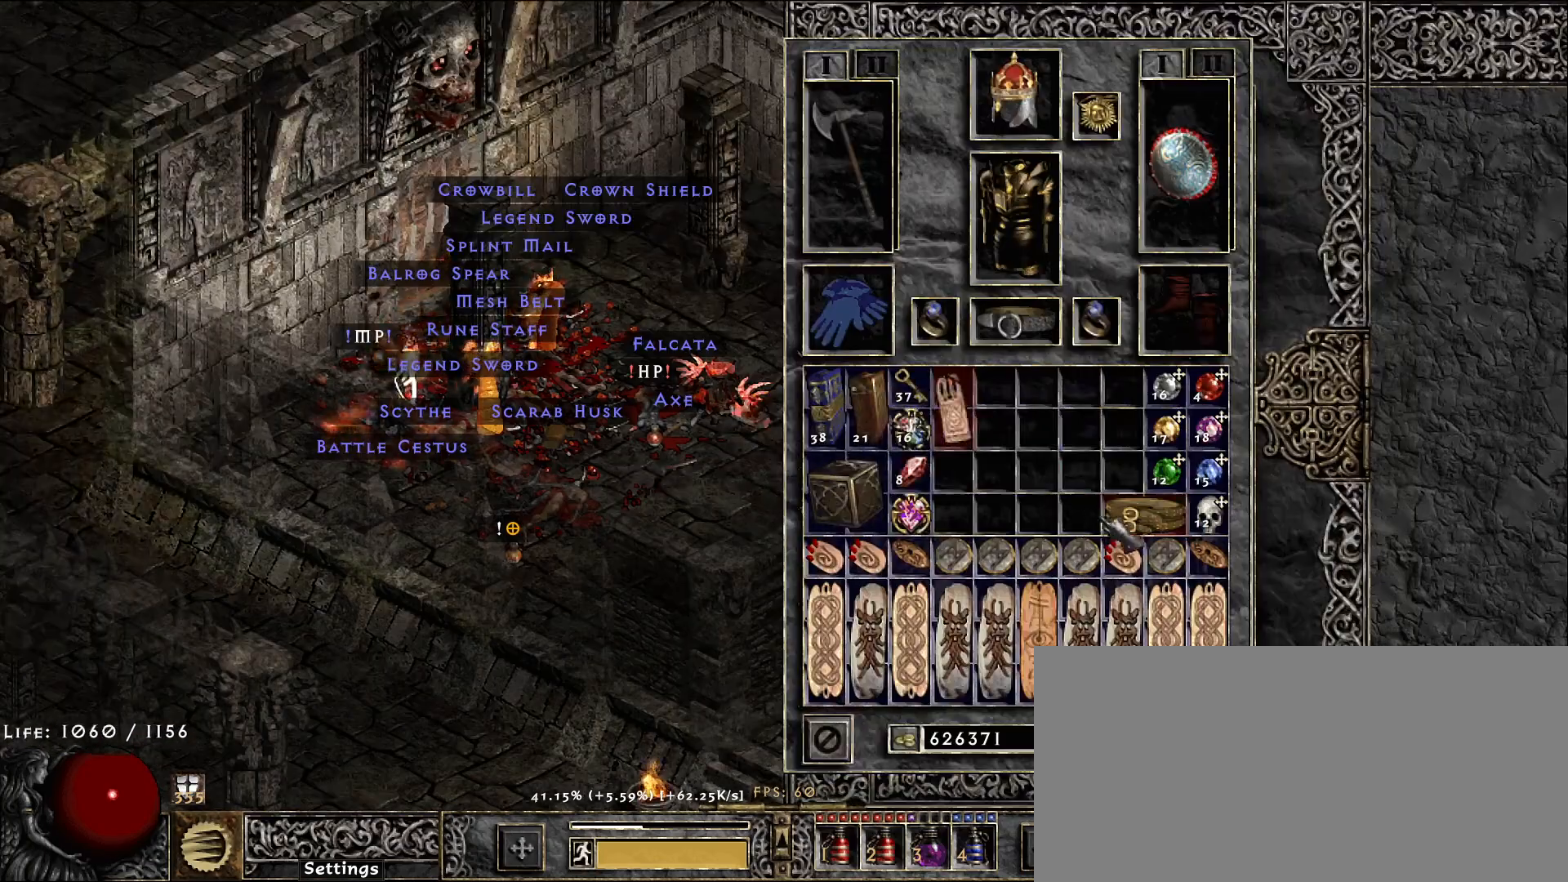
{"keys": ["shift"], "mouse": [], "events": [[200, "mouse_left", "down"], [283, "mouse_left", "up"]]}
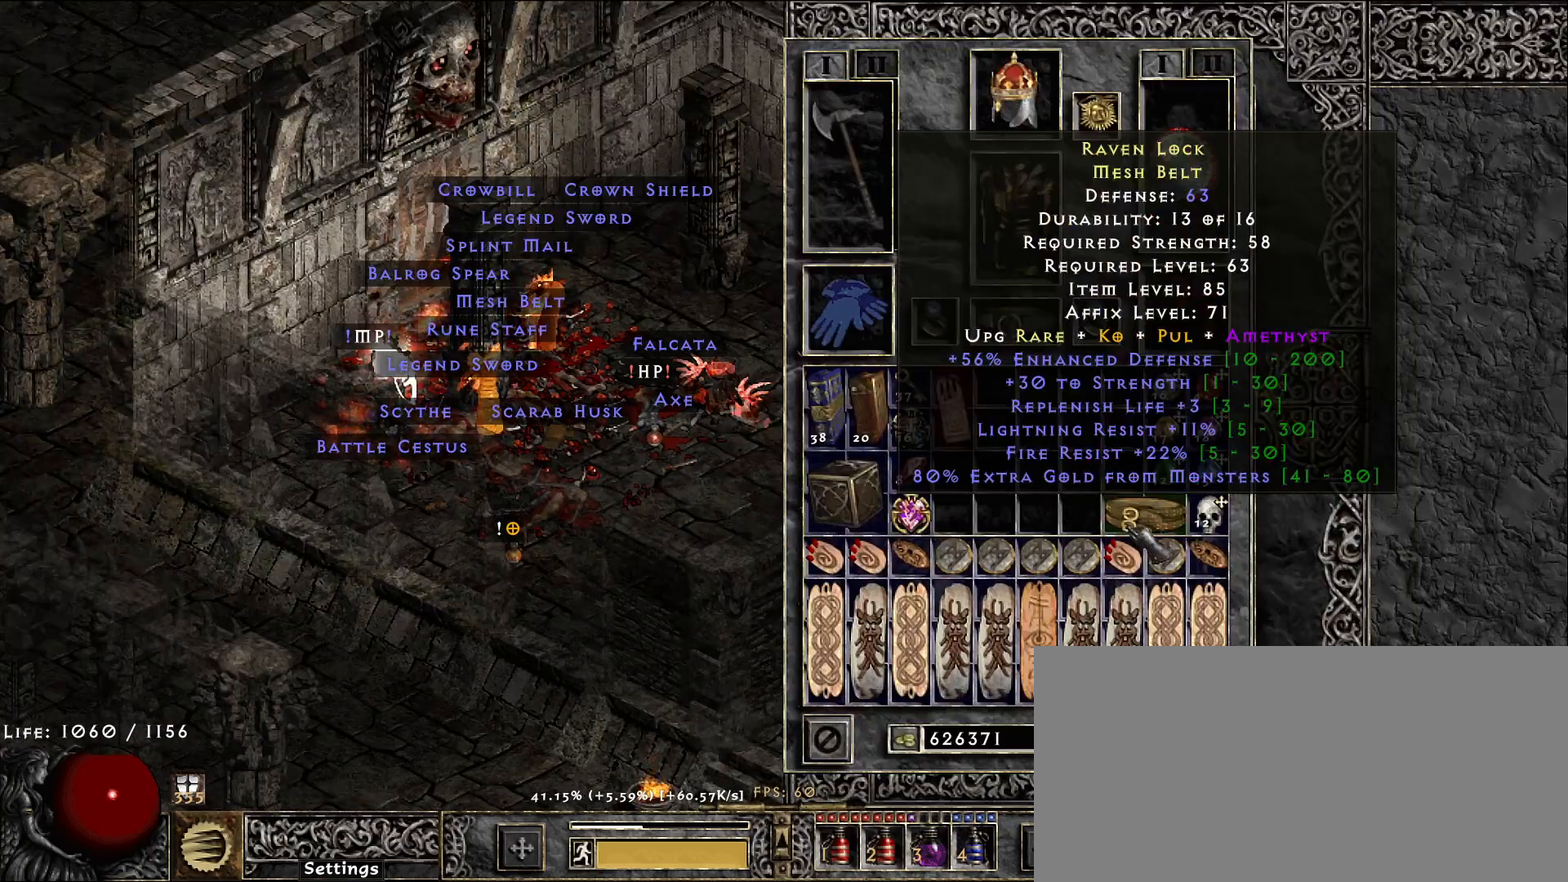
{"keys": [], "mouse": [], "events": [[66, "shift", "up"]]}
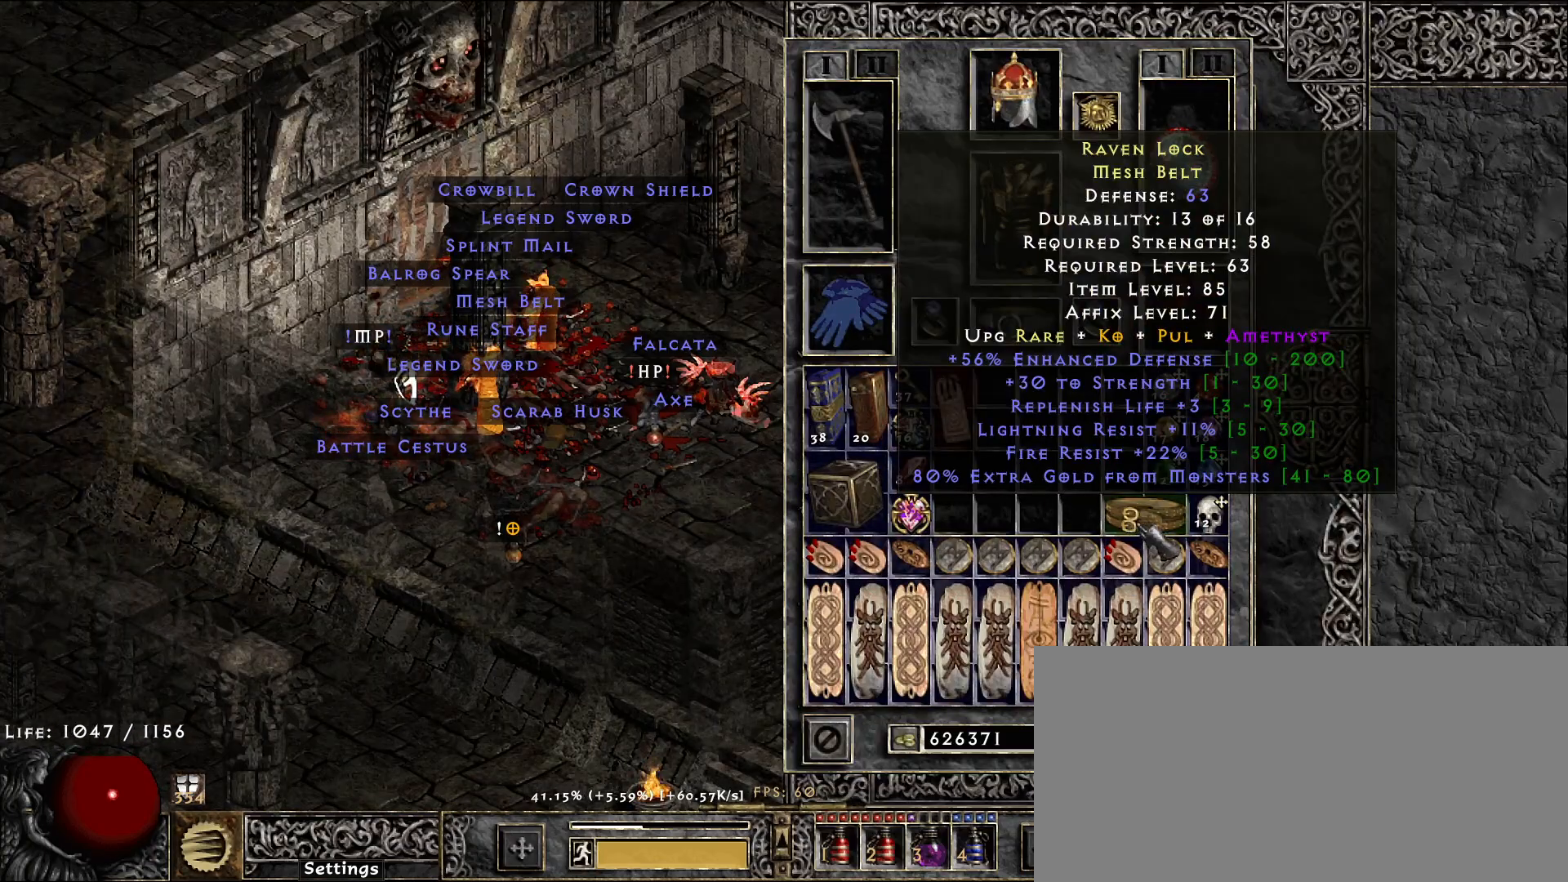
{"keys": [], "mouse": [], "events": []}
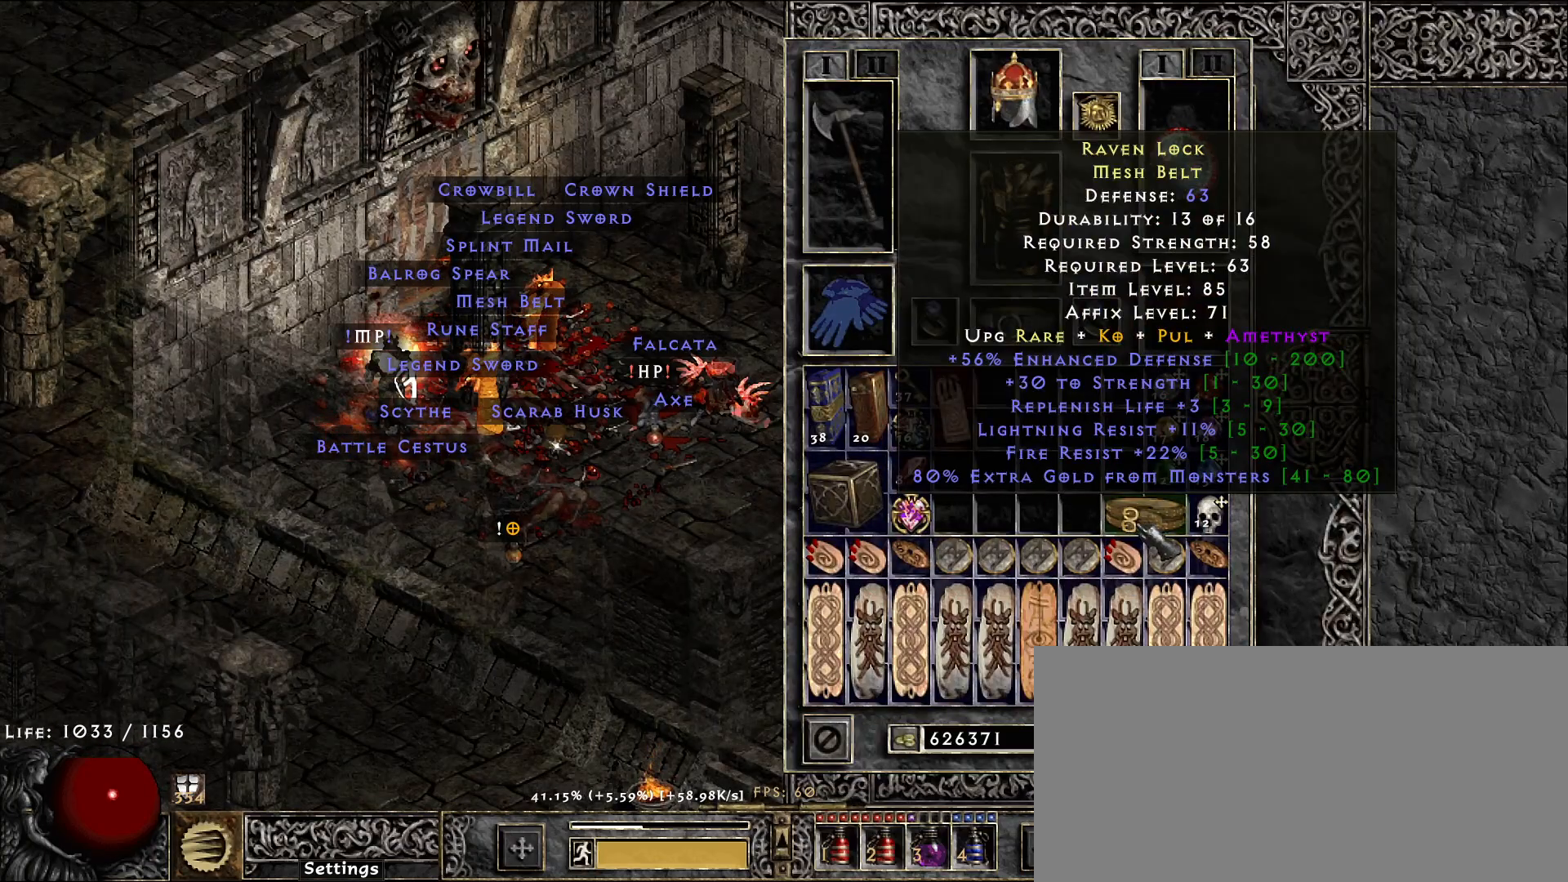
{"keys": [], "mouse": [], "events": []}
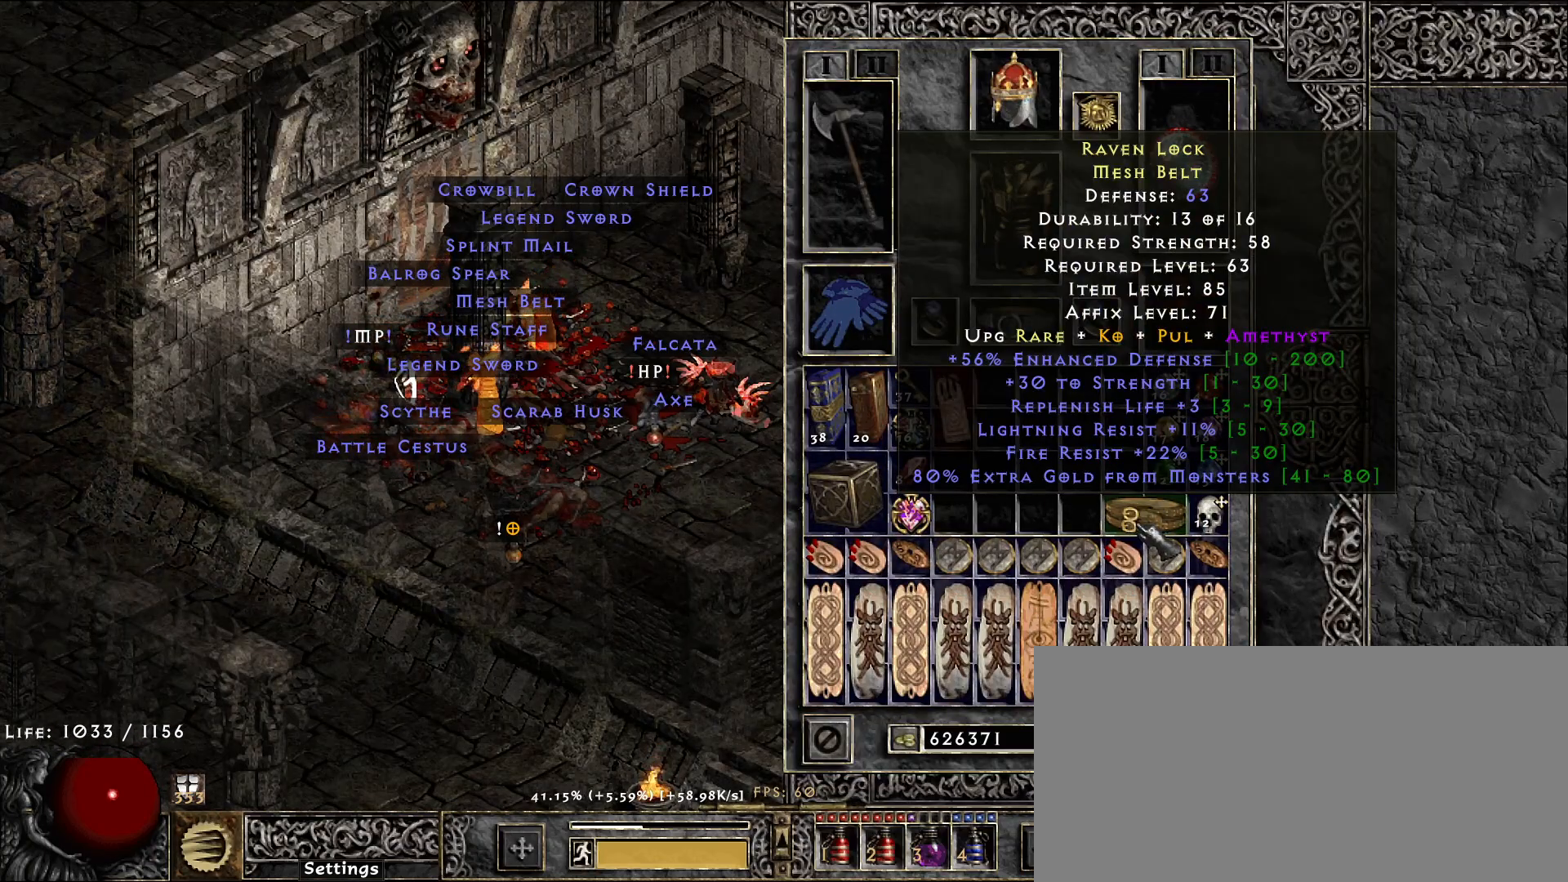
{"keys": ["shift"], "mouse": [], "events": [[350, "shift", "down"]]}
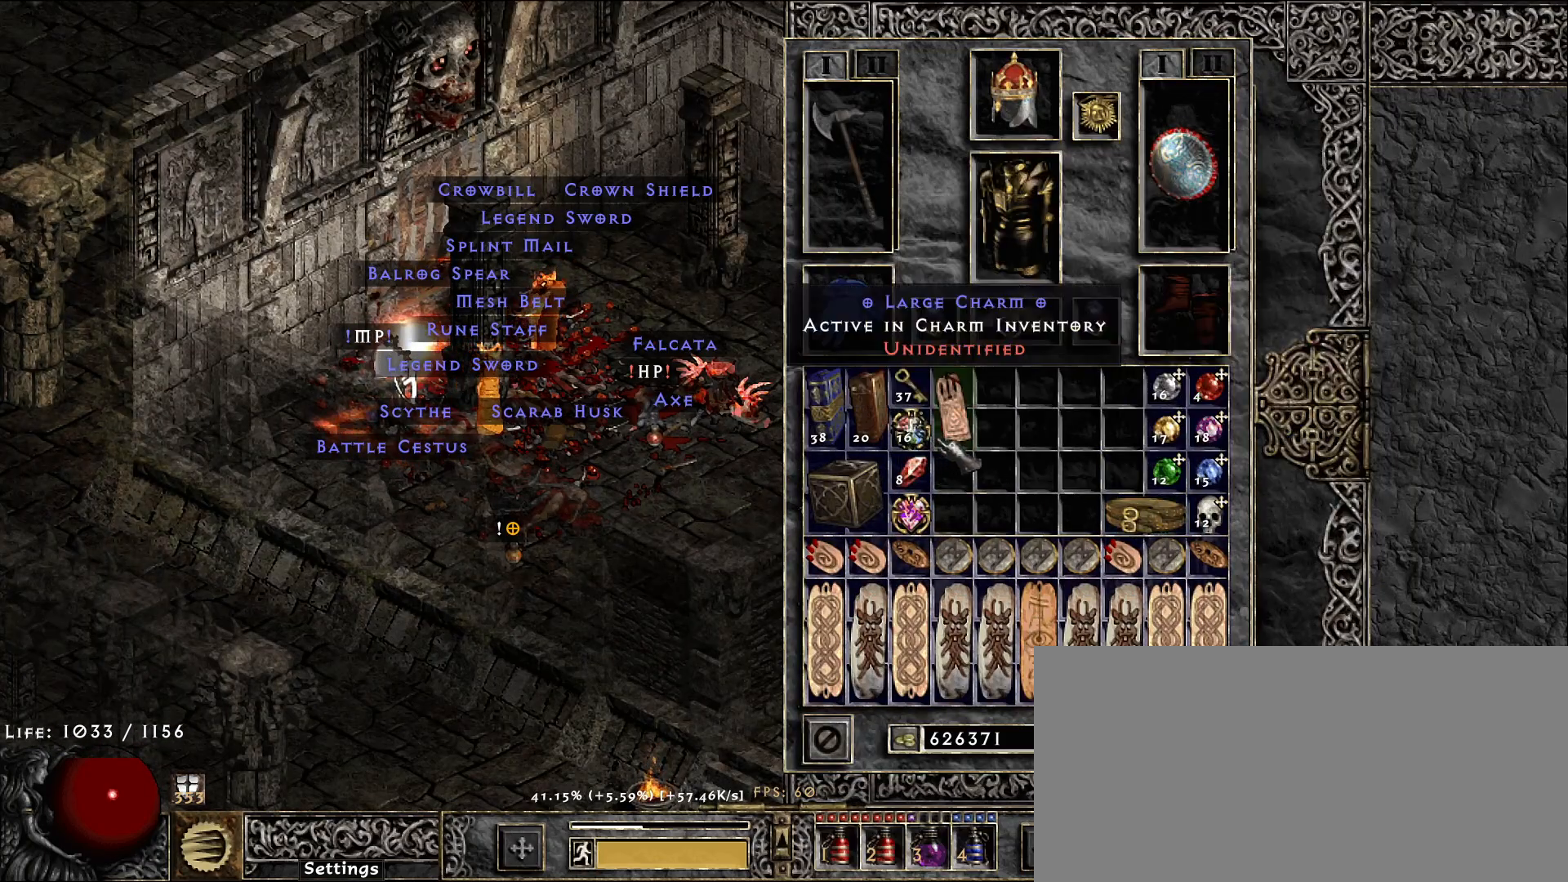
{"keys": [], "mouse": [], "events": [[100, "mouse_left", "down"], [183, "mouse_left", "up"], [300, "shift", "up"]]}